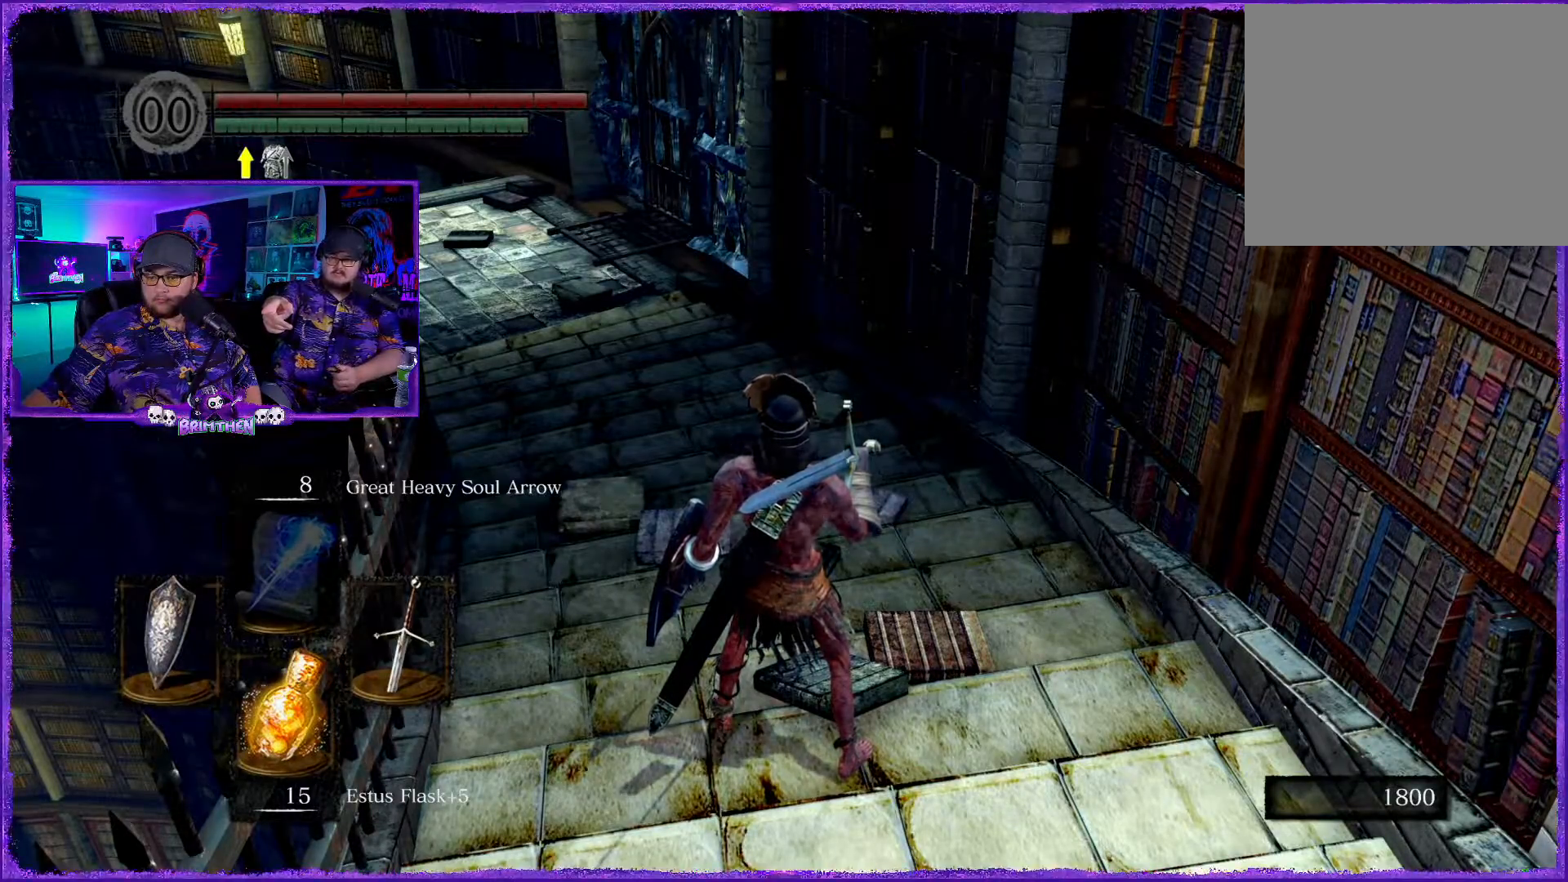
Gameplay with a controller (PlayStation layout); each line is a JSON object with the inputs held at the frame after it. "events" lists button and stick changes between this image and that frame as [ms after this image, input, new state], when the widget could be followed in between.
{"buttons": [], "left_stick": "center", "right_stick": "up-right", "events": [[234, "right_stick", "up-right"]]}
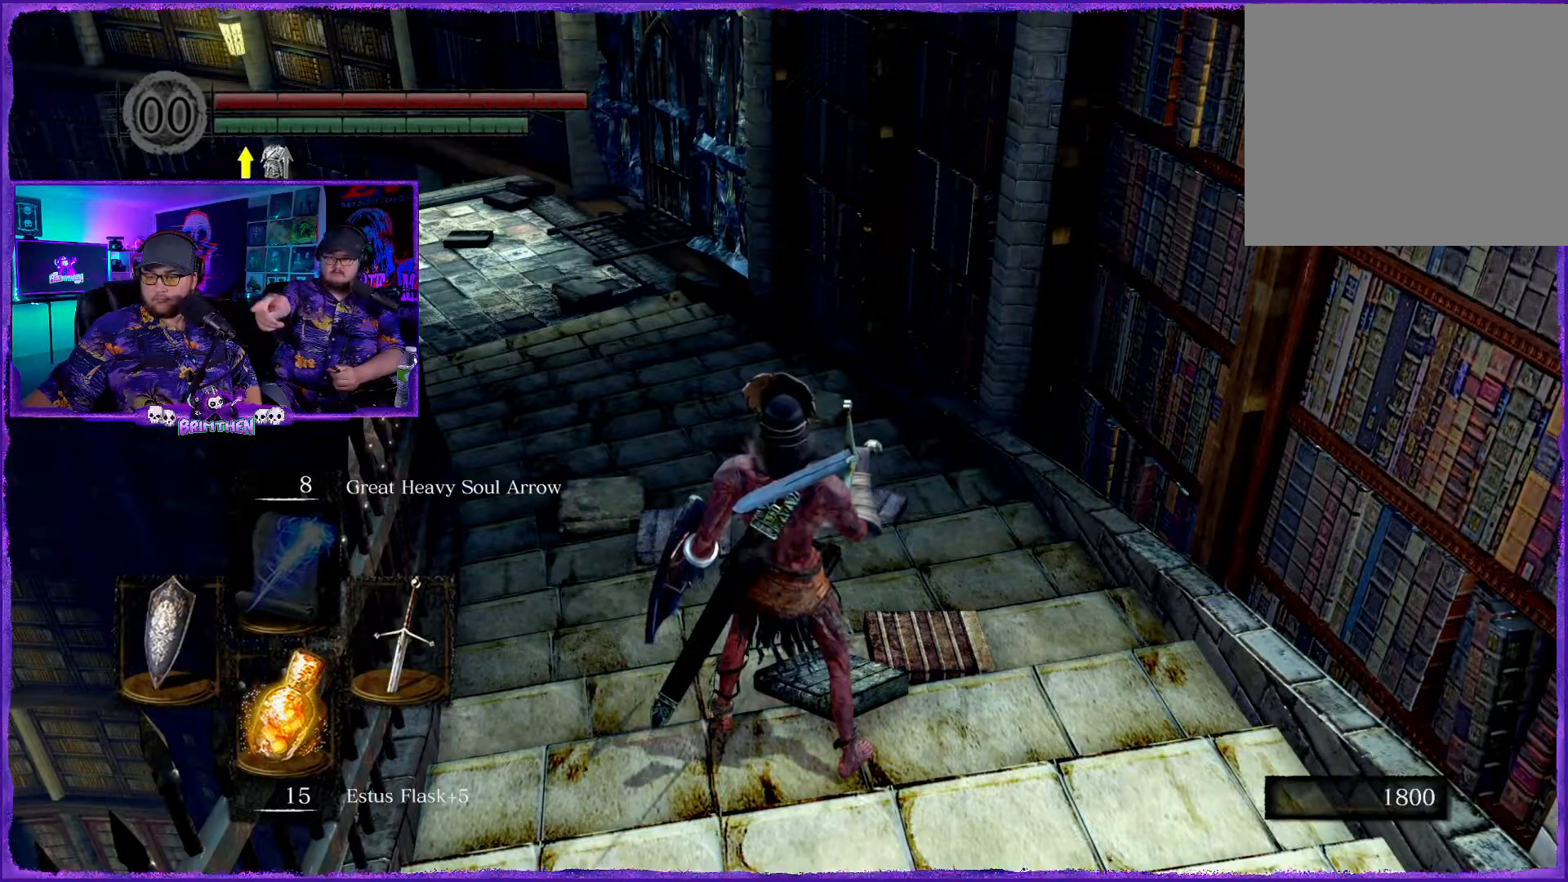
{"buttons": [], "left_stick": "center", "right_stick": "center", "events": [[283, "right_stick", "center"]]}
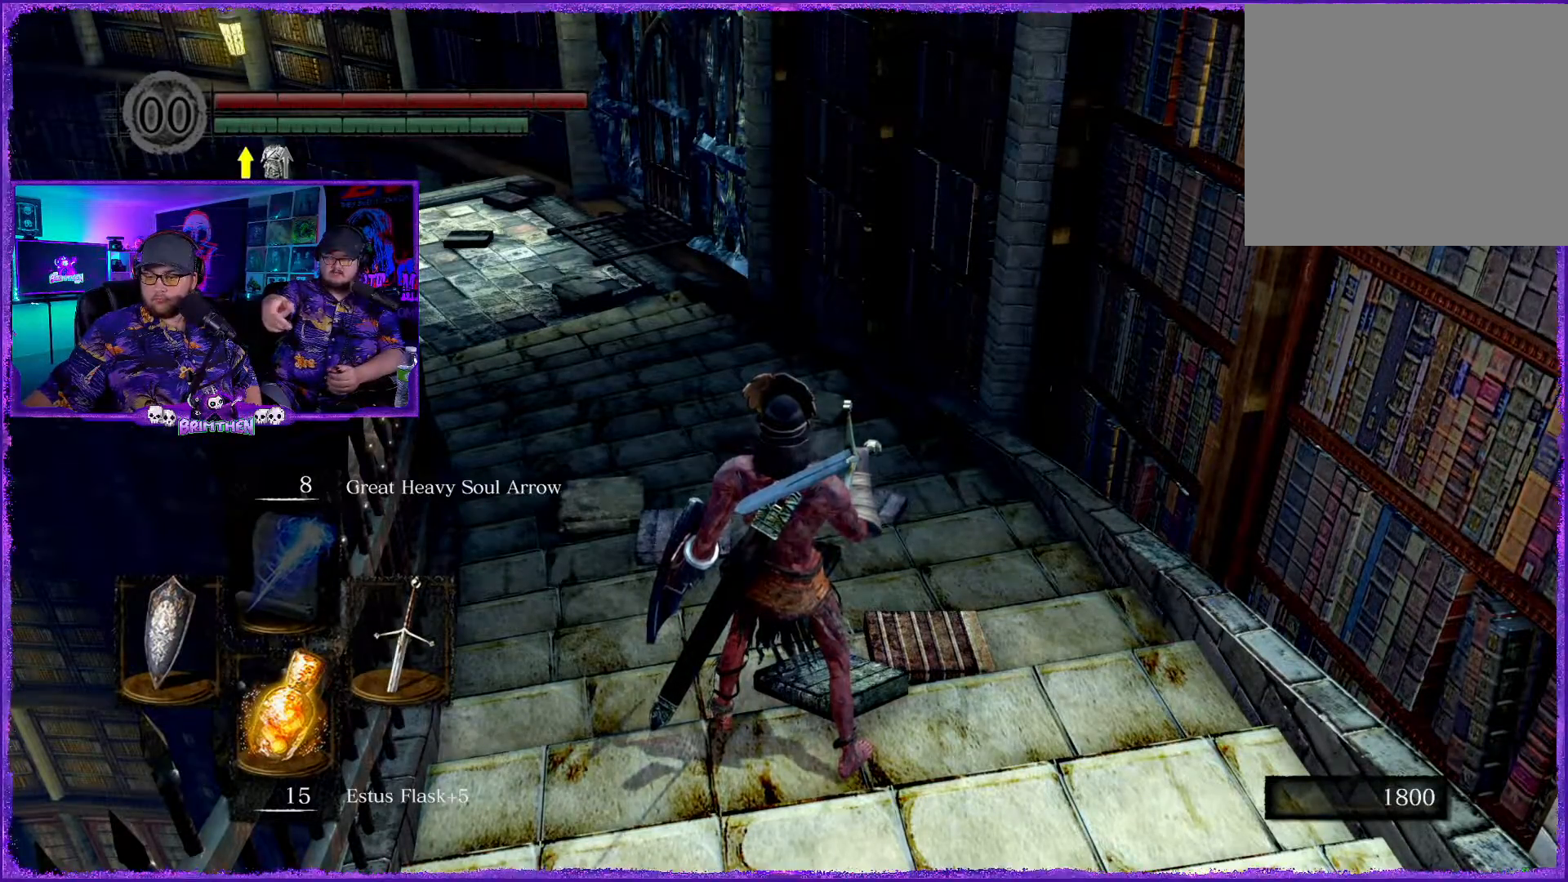
{"buttons": [], "left_stick": "center", "right_stick": "center", "events": []}
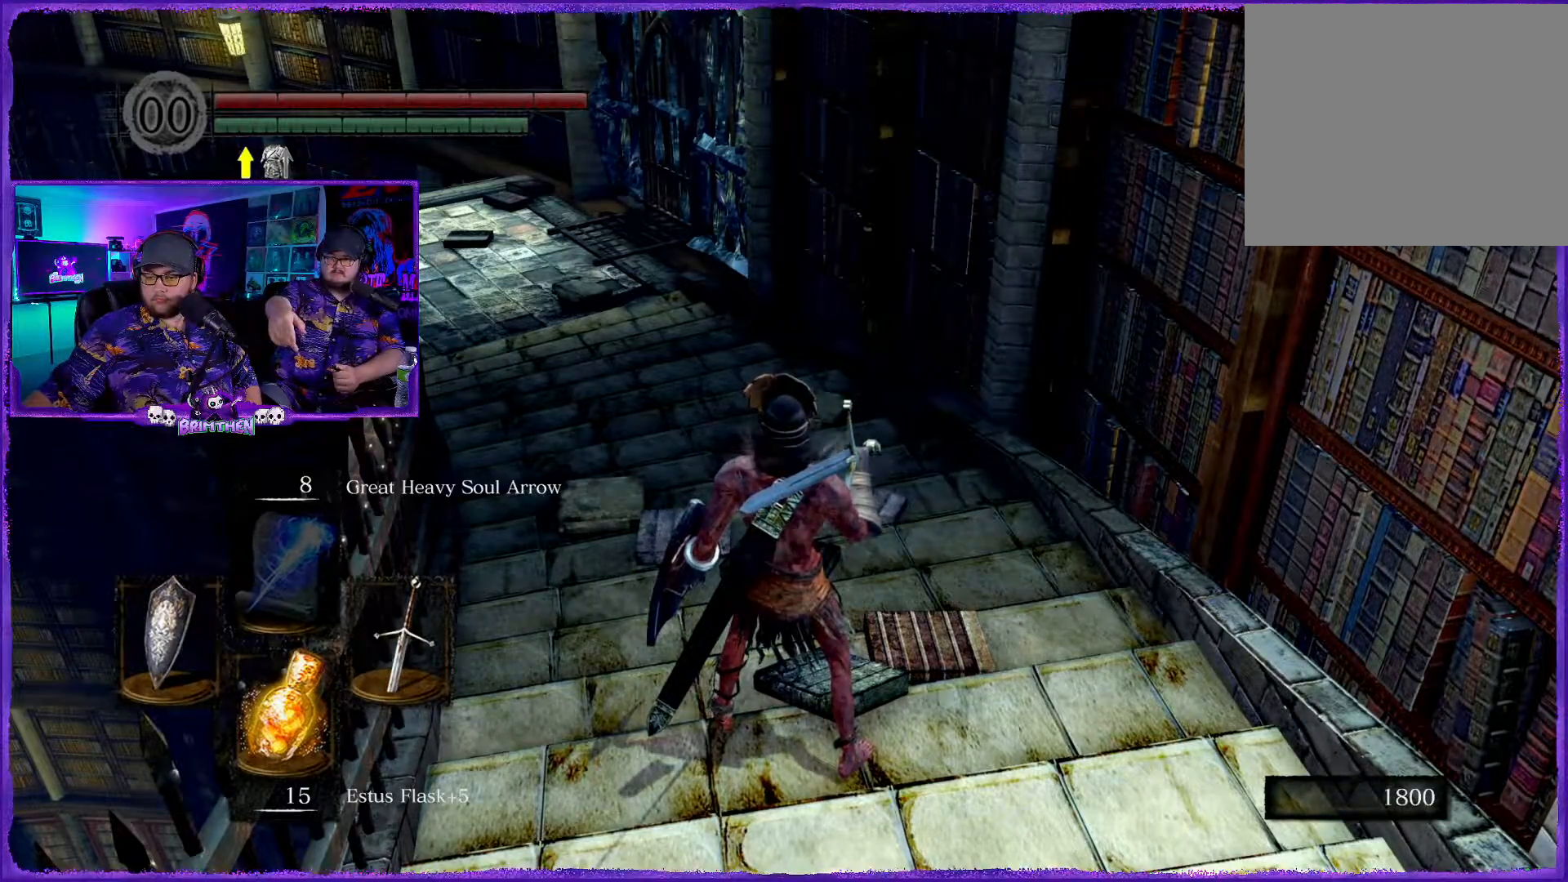
{"buttons": [], "left_stick": "center", "right_stick": "center", "events": []}
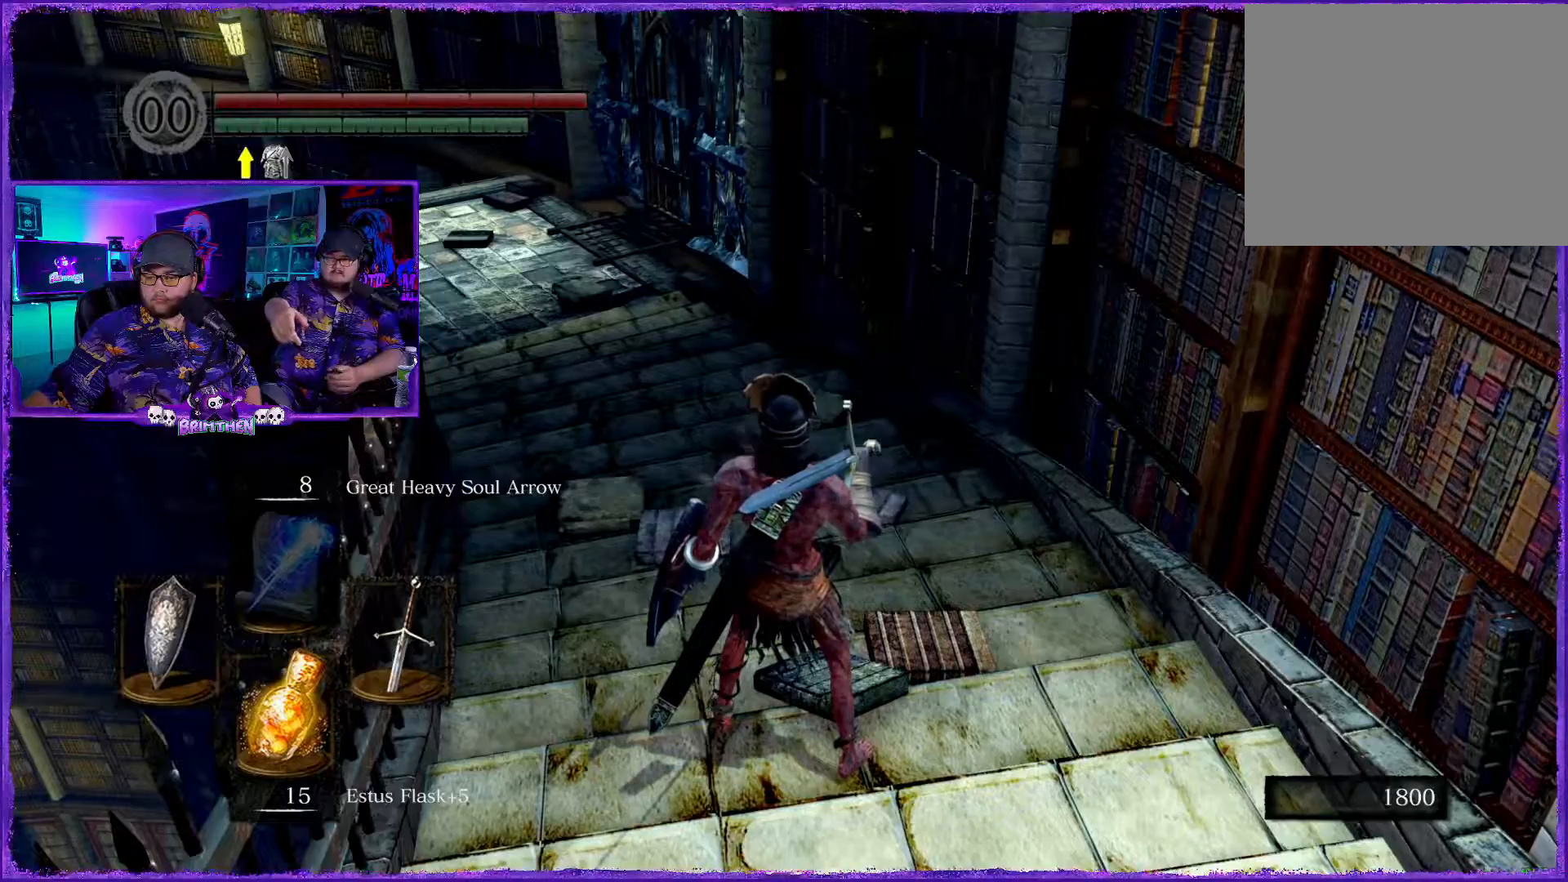
{"buttons": [], "left_stick": "center", "right_stick": "center", "events": []}
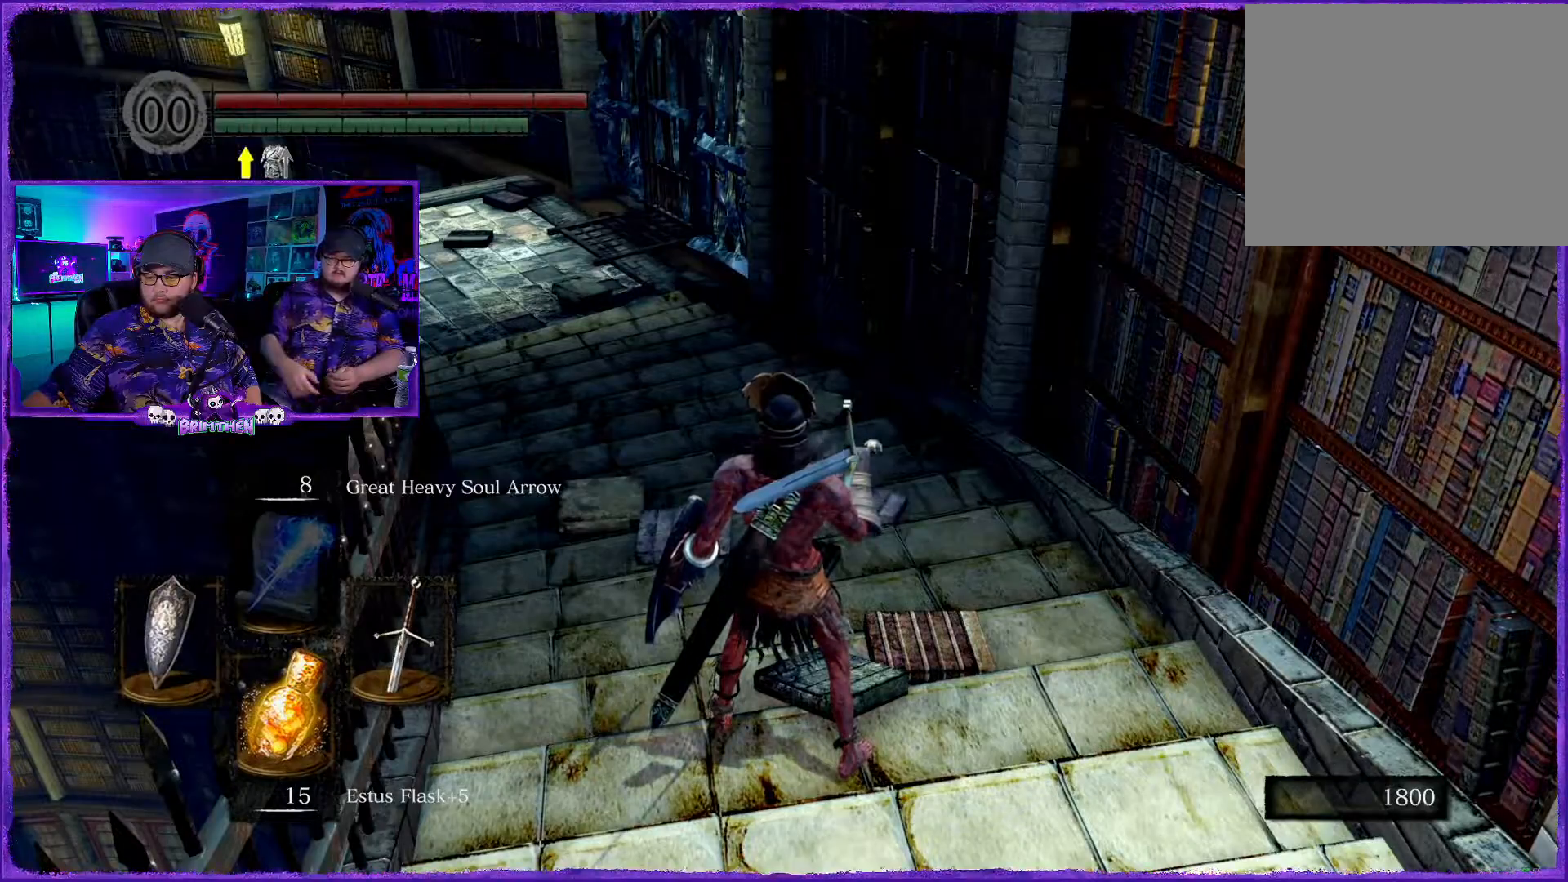
{"buttons": [], "left_stick": "center", "right_stick": "center", "events": []}
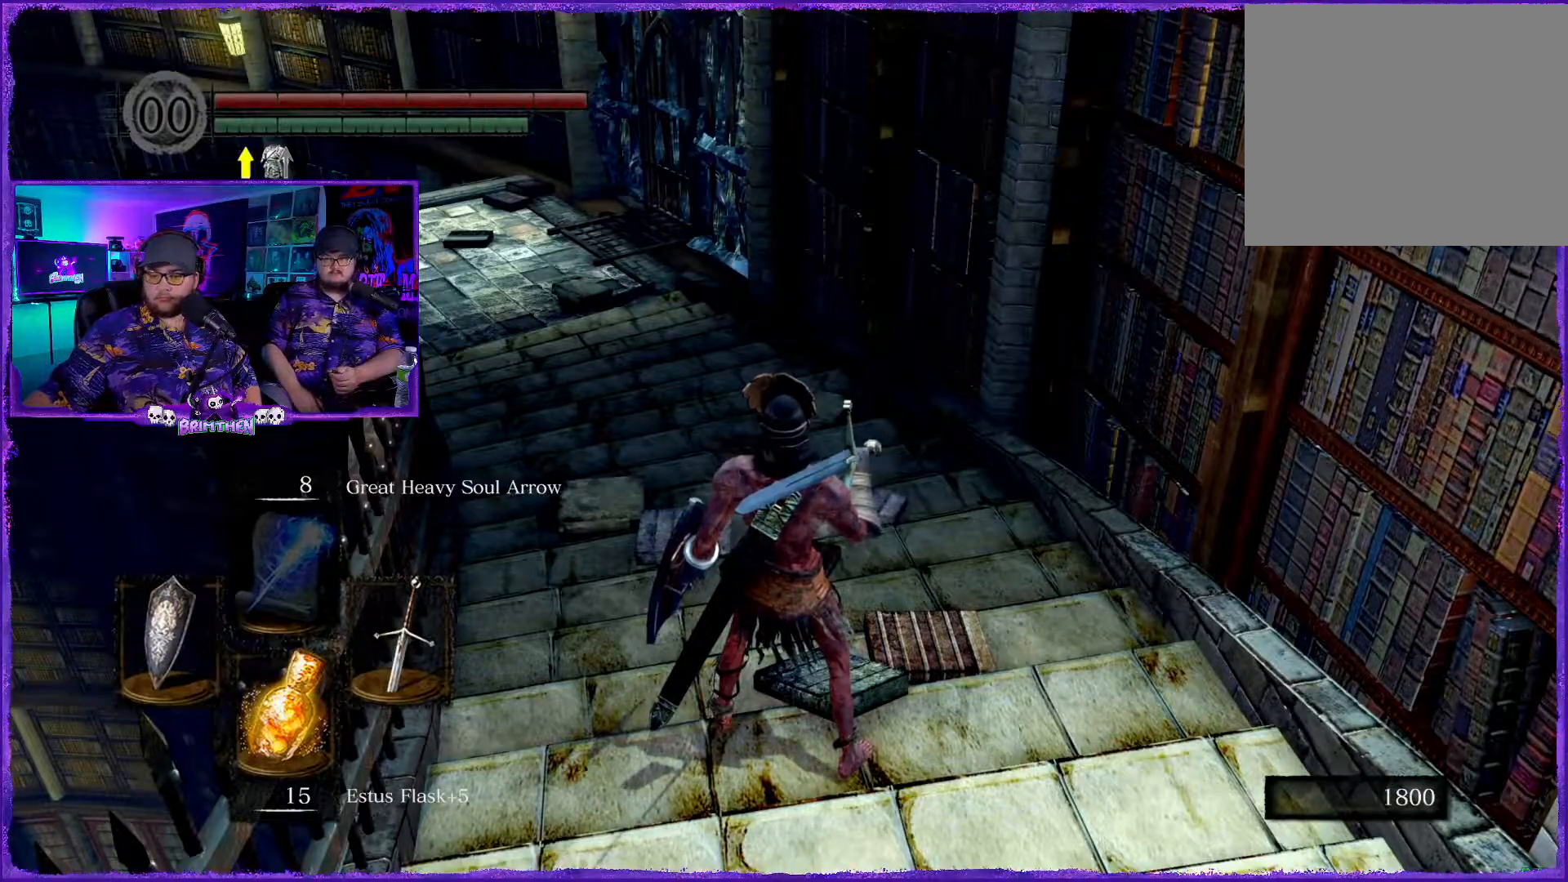
{"buttons": [], "left_stick": "center", "right_stick": "center", "events": []}
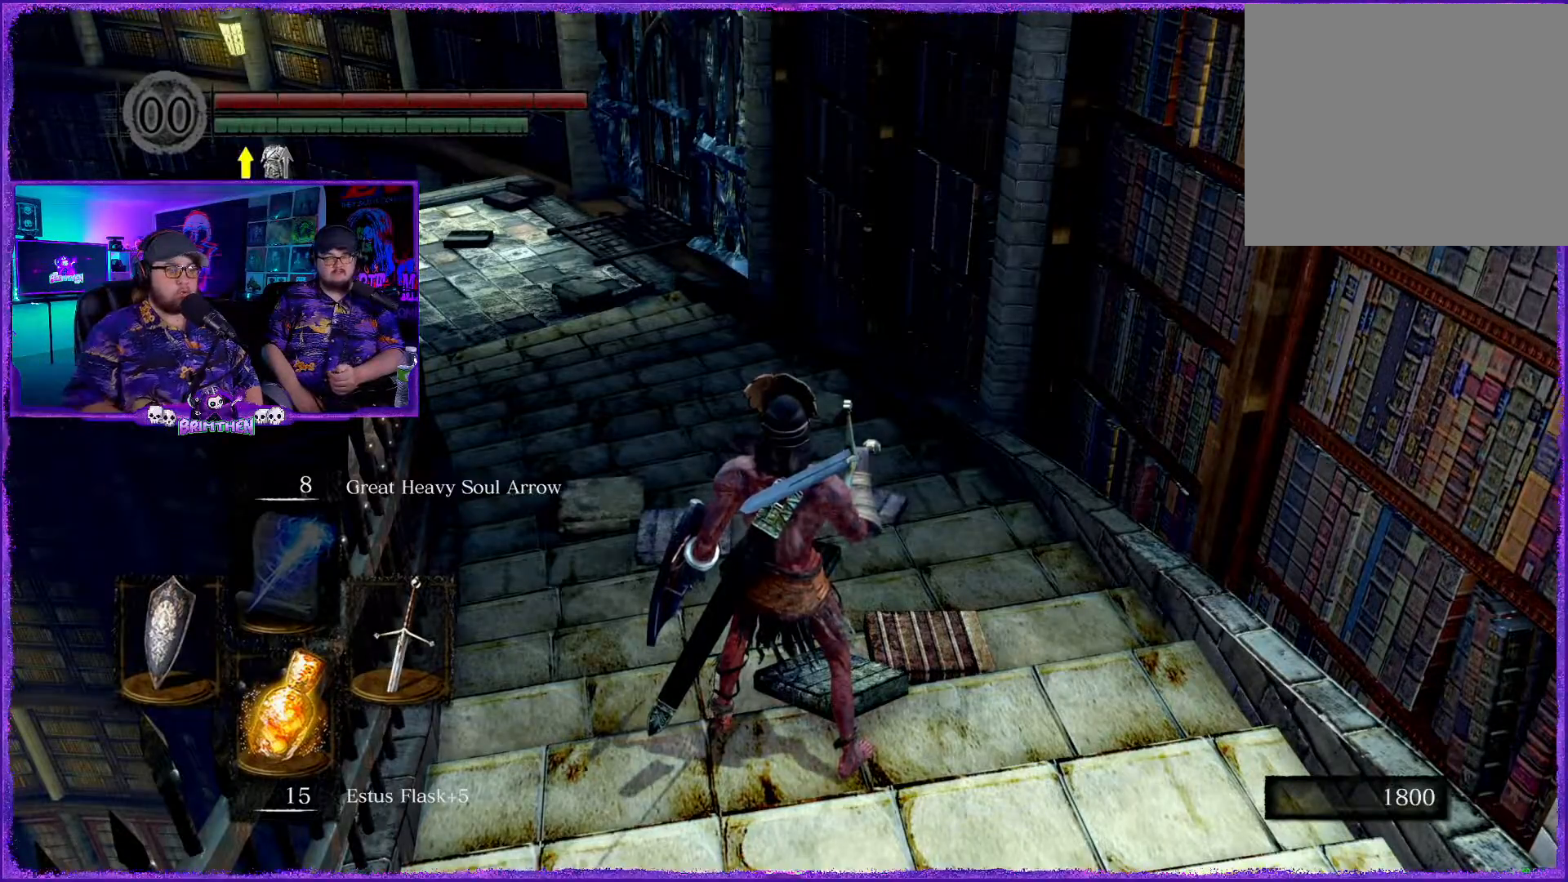
{"buttons": [], "left_stick": "up", "right_stick": "center", "events": [[267, "left_stick", "up"]]}
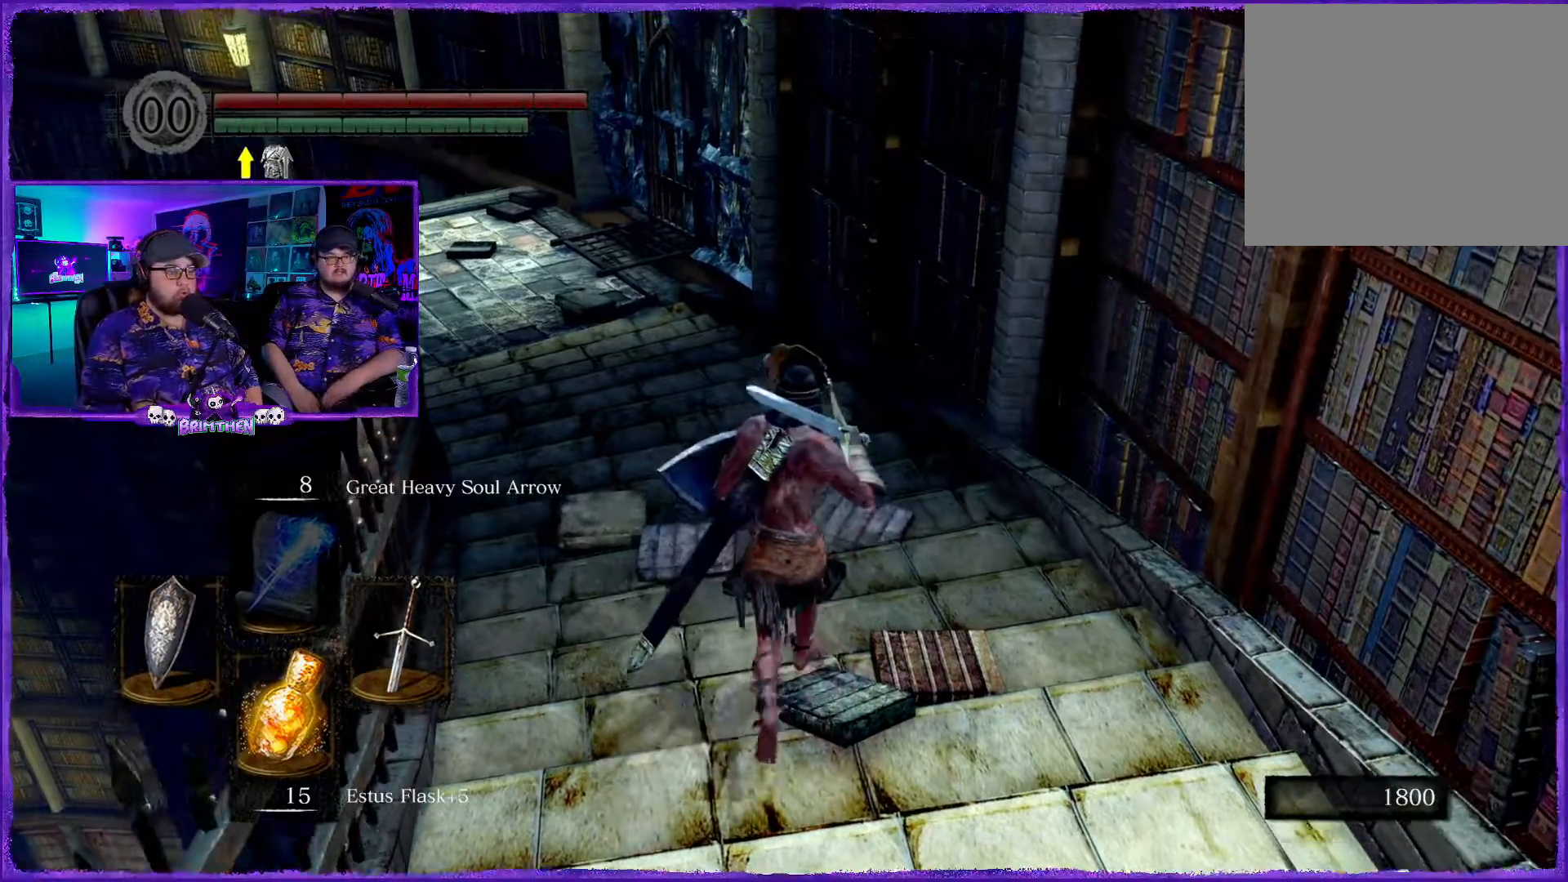
{"buttons": ["CIRCLE"], "left_stick": "up", "right_stick": "center", "events": [[33, "right_stick", "up-left"], [66, "L3", "down"], [216, "L3", "up"], [267, "right_stick", "center"], [400, "CIRCLE", "down"]]}
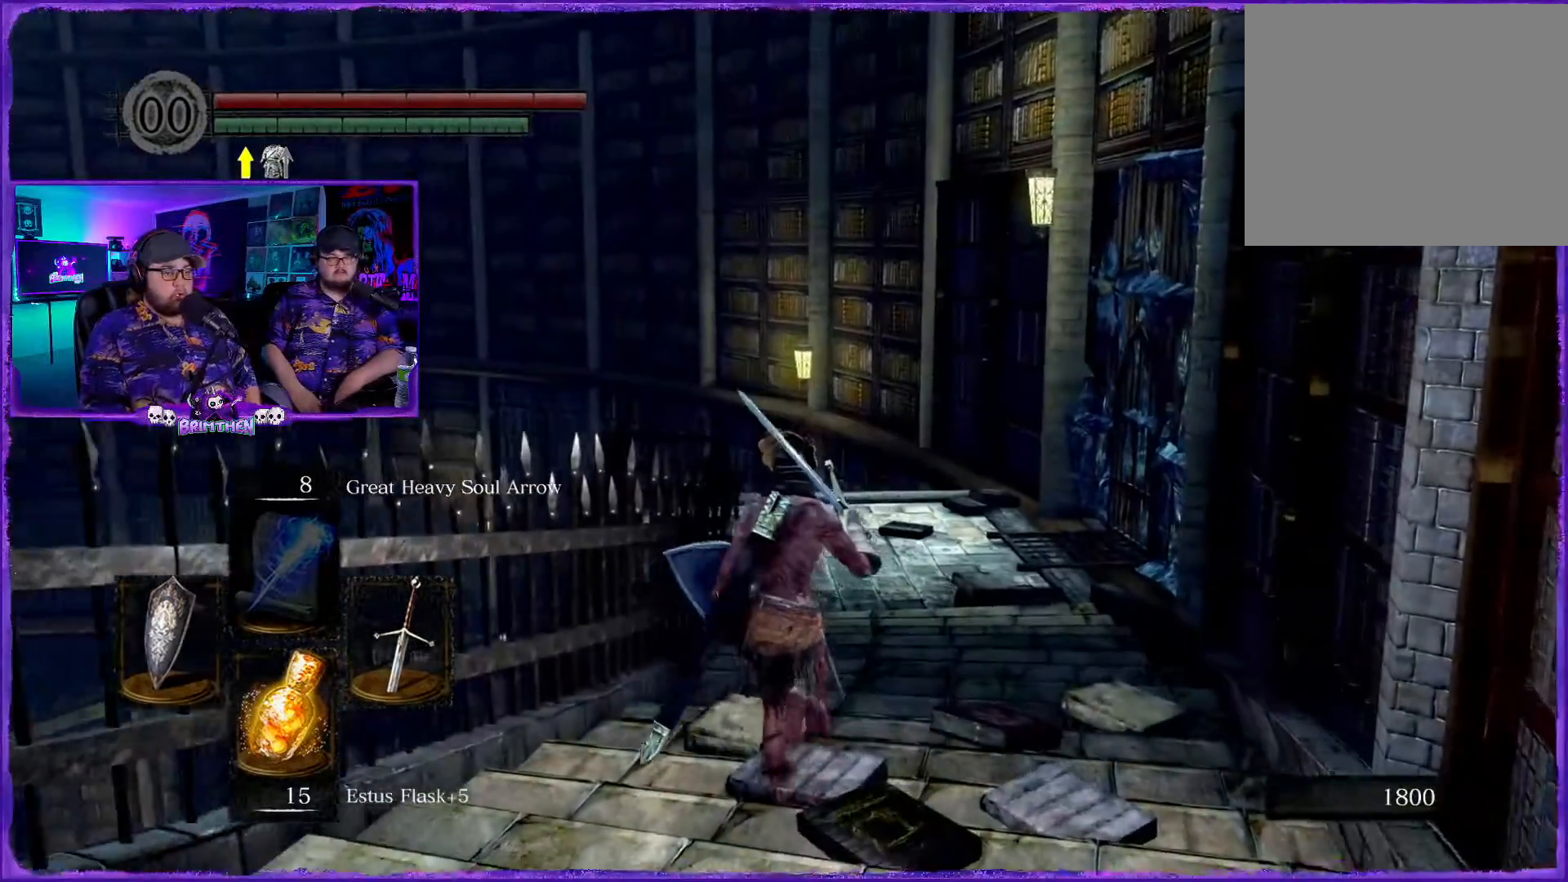
{"buttons": ["CIRCLE"], "left_stick": "up", "right_stick": "center", "events": []}
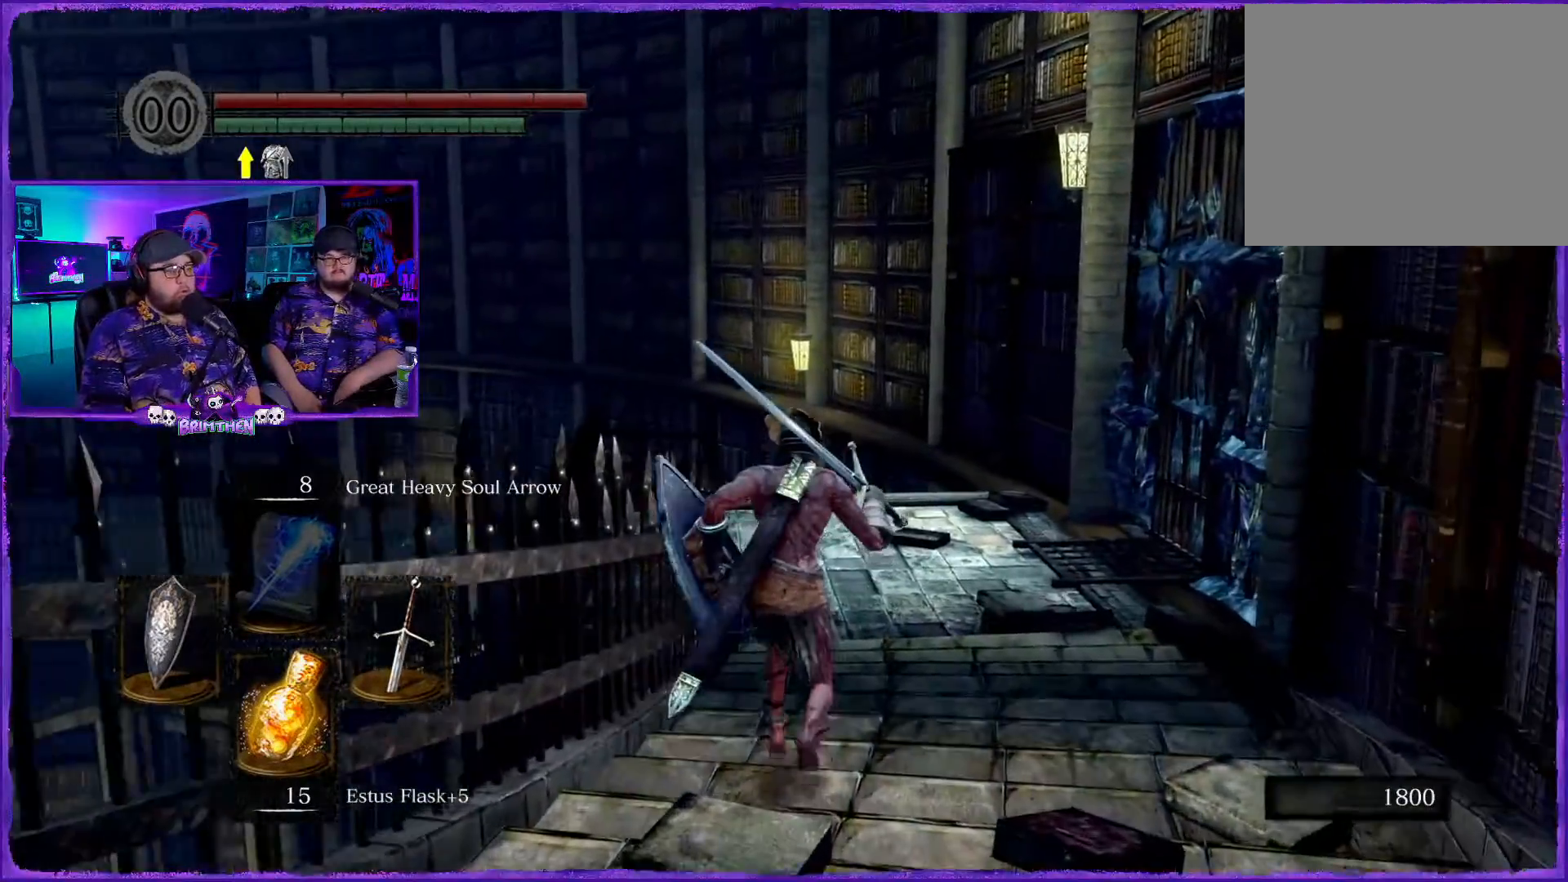
{"buttons": ["CIRCLE"], "left_stick": "up", "right_stick": "center", "events": []}
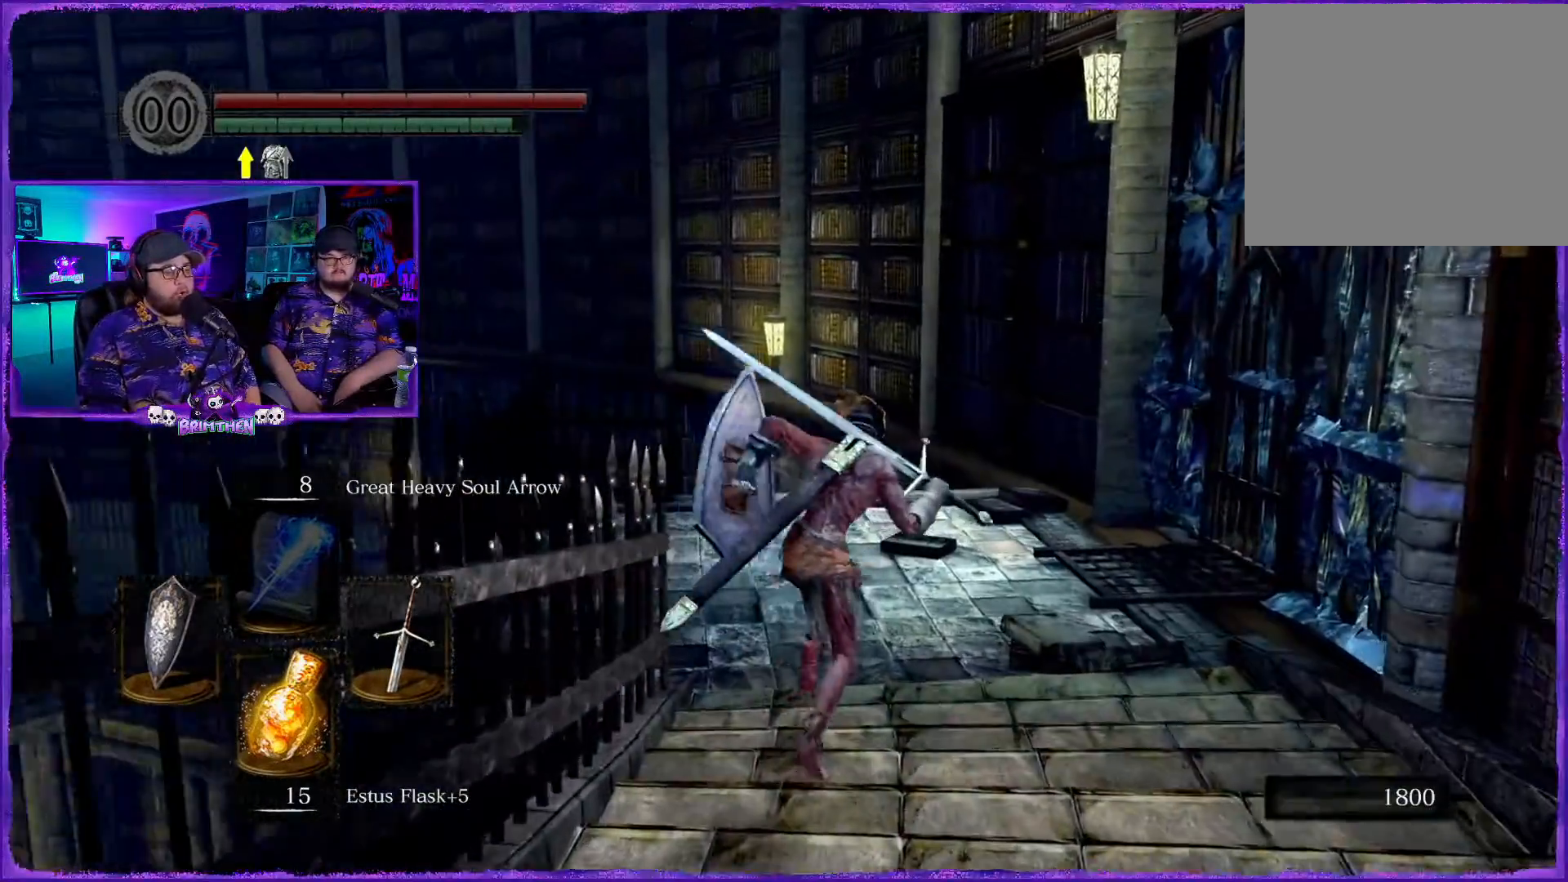
{"buttons": ["CIRCLE"], "left_stick": "up", "right_stick": "center", "events": []}
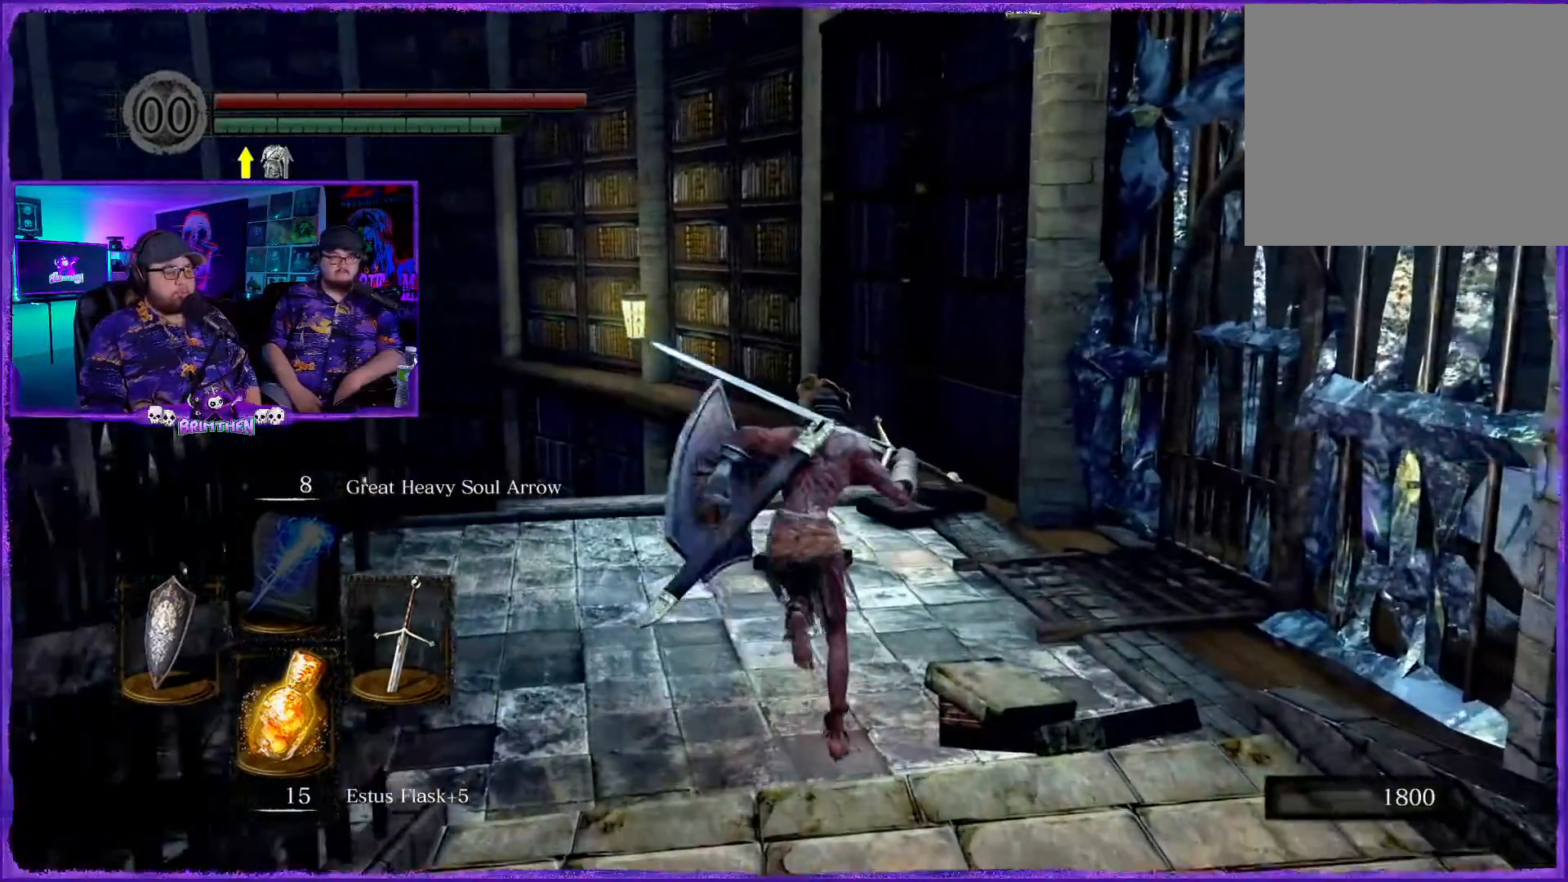
{"buttons": ["CIRCLE"], "left_stick": "up", "right_stick": "center", "events": []}
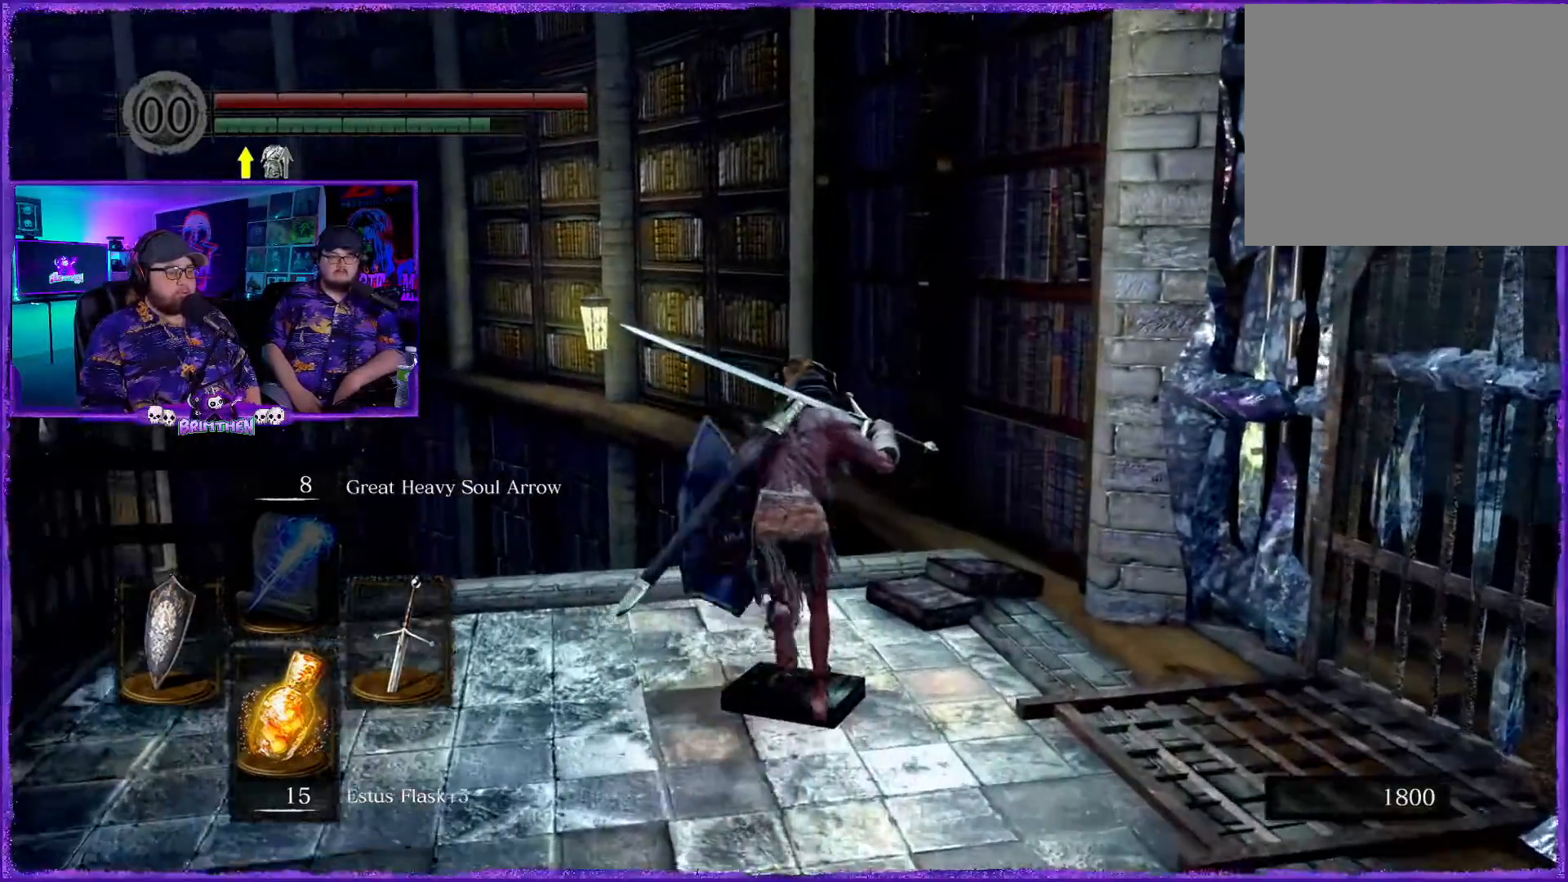
{"buttons": ["CIRCLE"], "left_stick": "up", "right_stick": "center", "events": []}
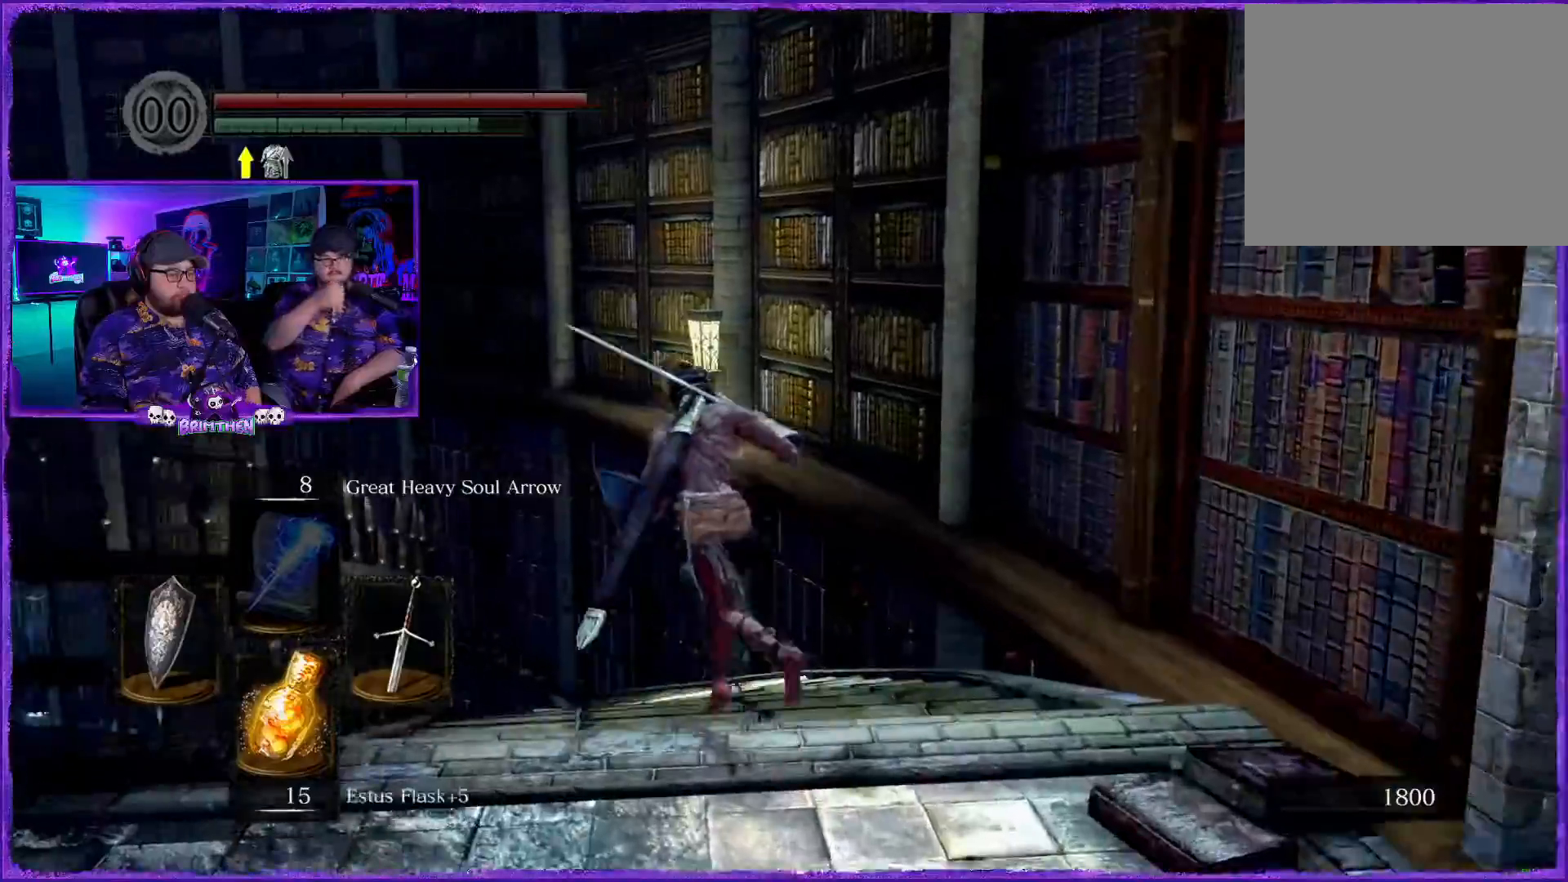
{"buttons": ["CIRCLE"], "left_stick": "up", "right_stick": "center", "events": []}
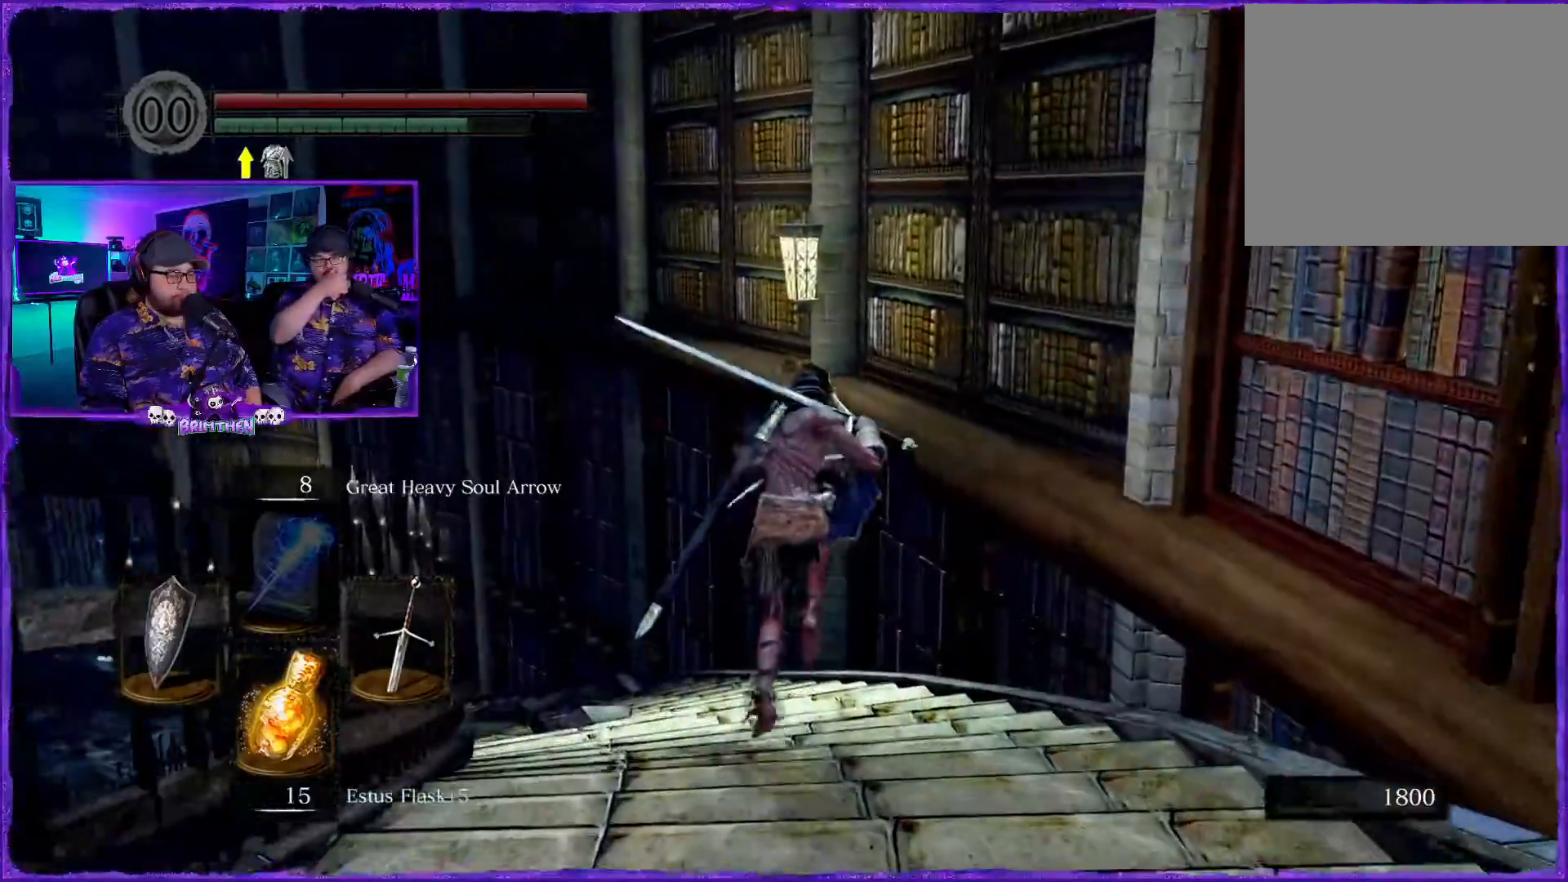
{"buttons": ["CIRCLE"], "left_stick": "up", "right_stick": "center", "events": []}
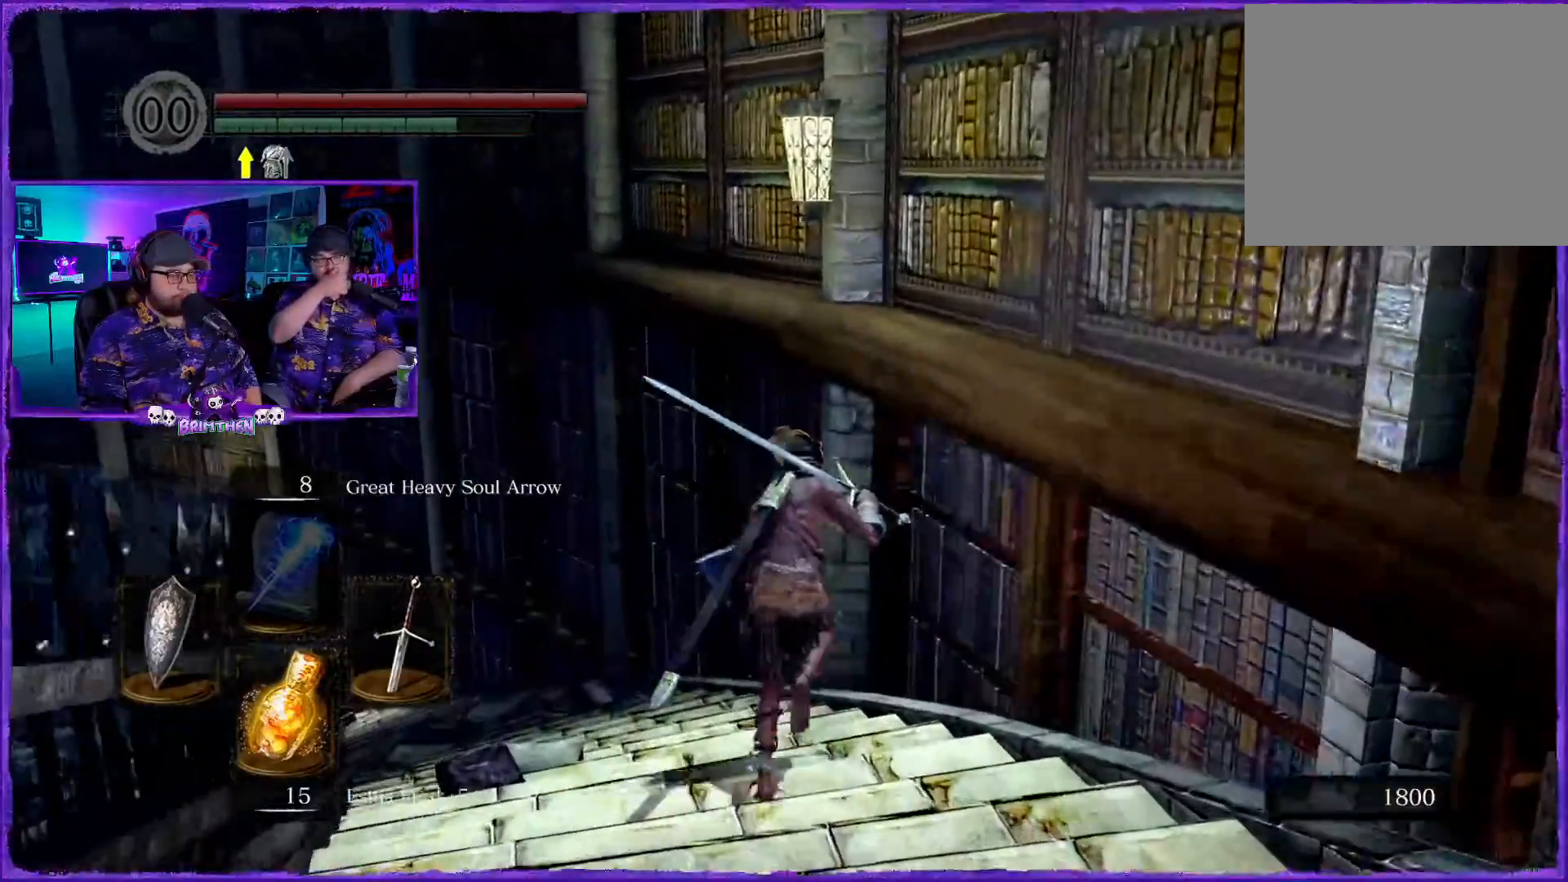
{"buttons": ["CIRCLE"], "left_stick": "up", "right_stick": "center", "events": []}
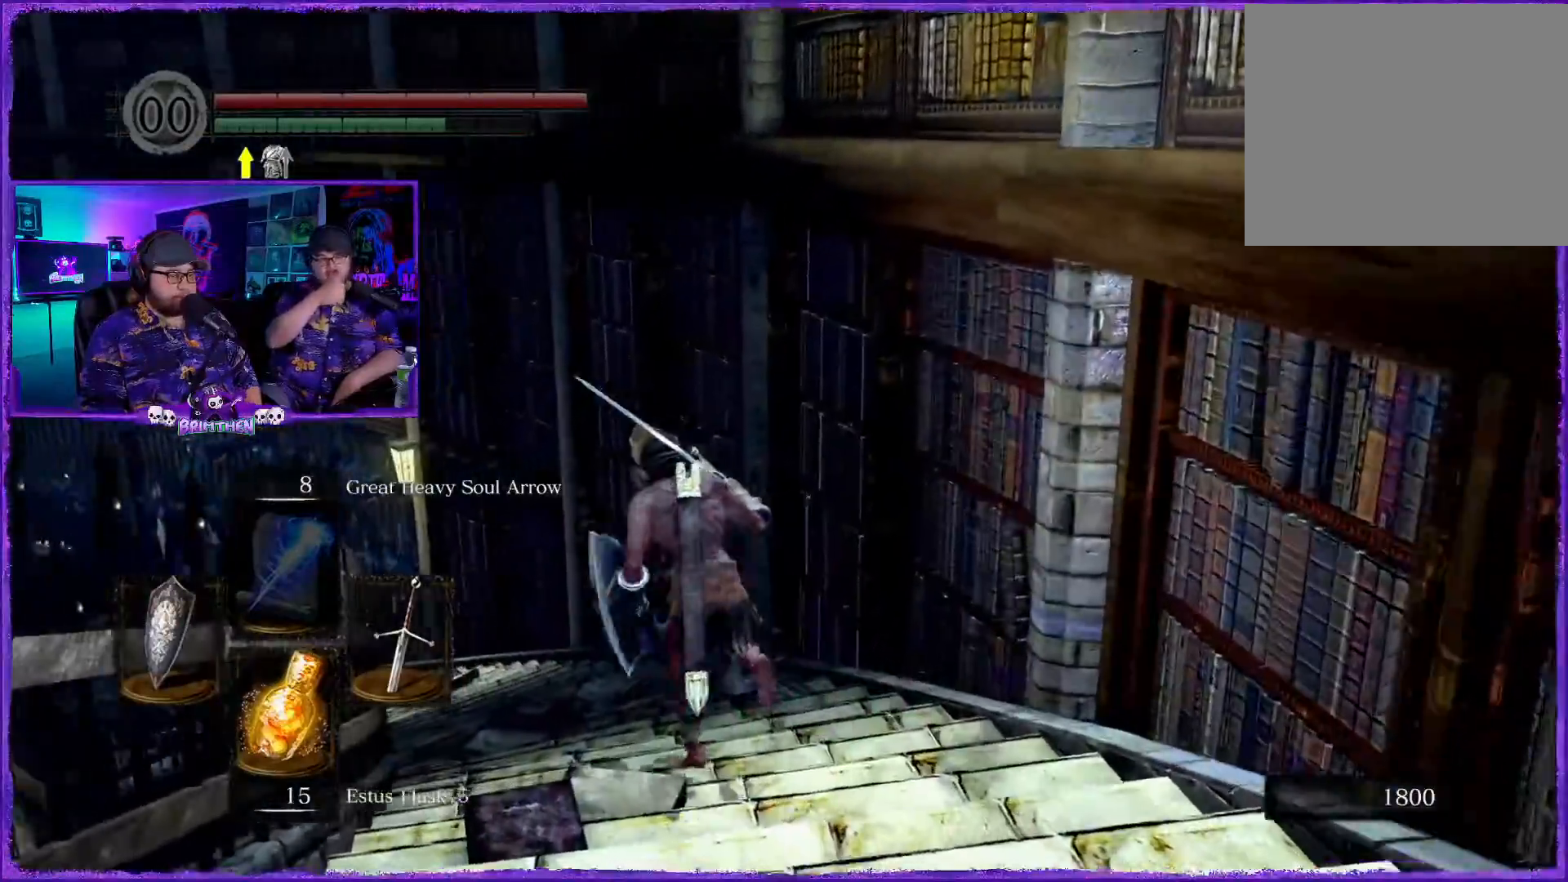
{"buttons": ["CIRCLE"], "left_stick": "up-left", "right_stick": "center", "events": [[284, "left_stick", "up-left"]]}
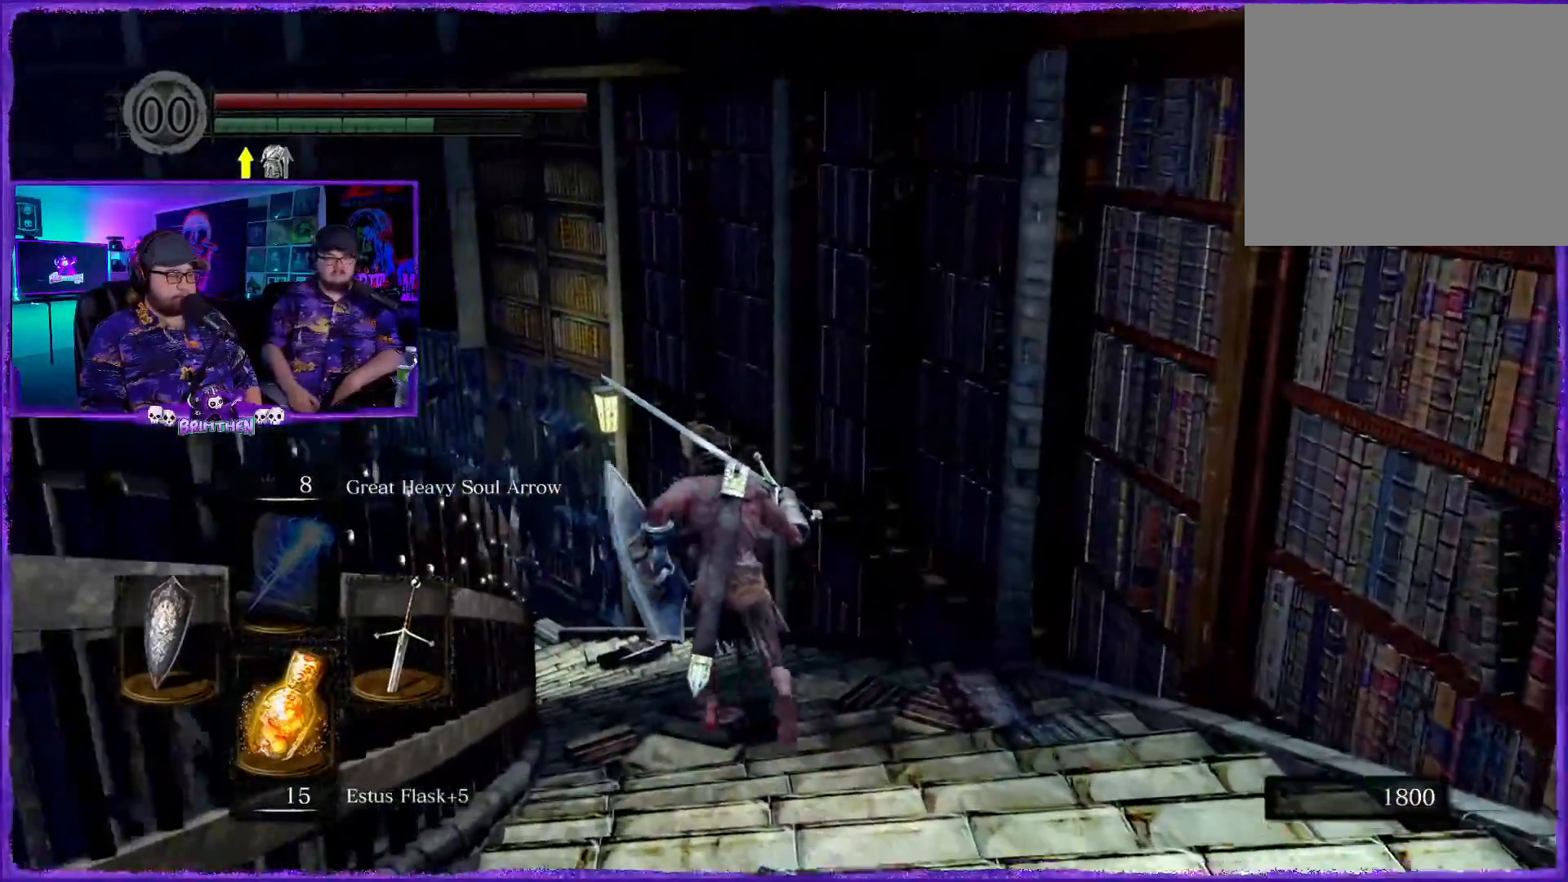
{"buttons": ["CIRCLE"], "left_stick": "right", "right_stick": "center", "events": [[417, "left_stick", "right"]]}
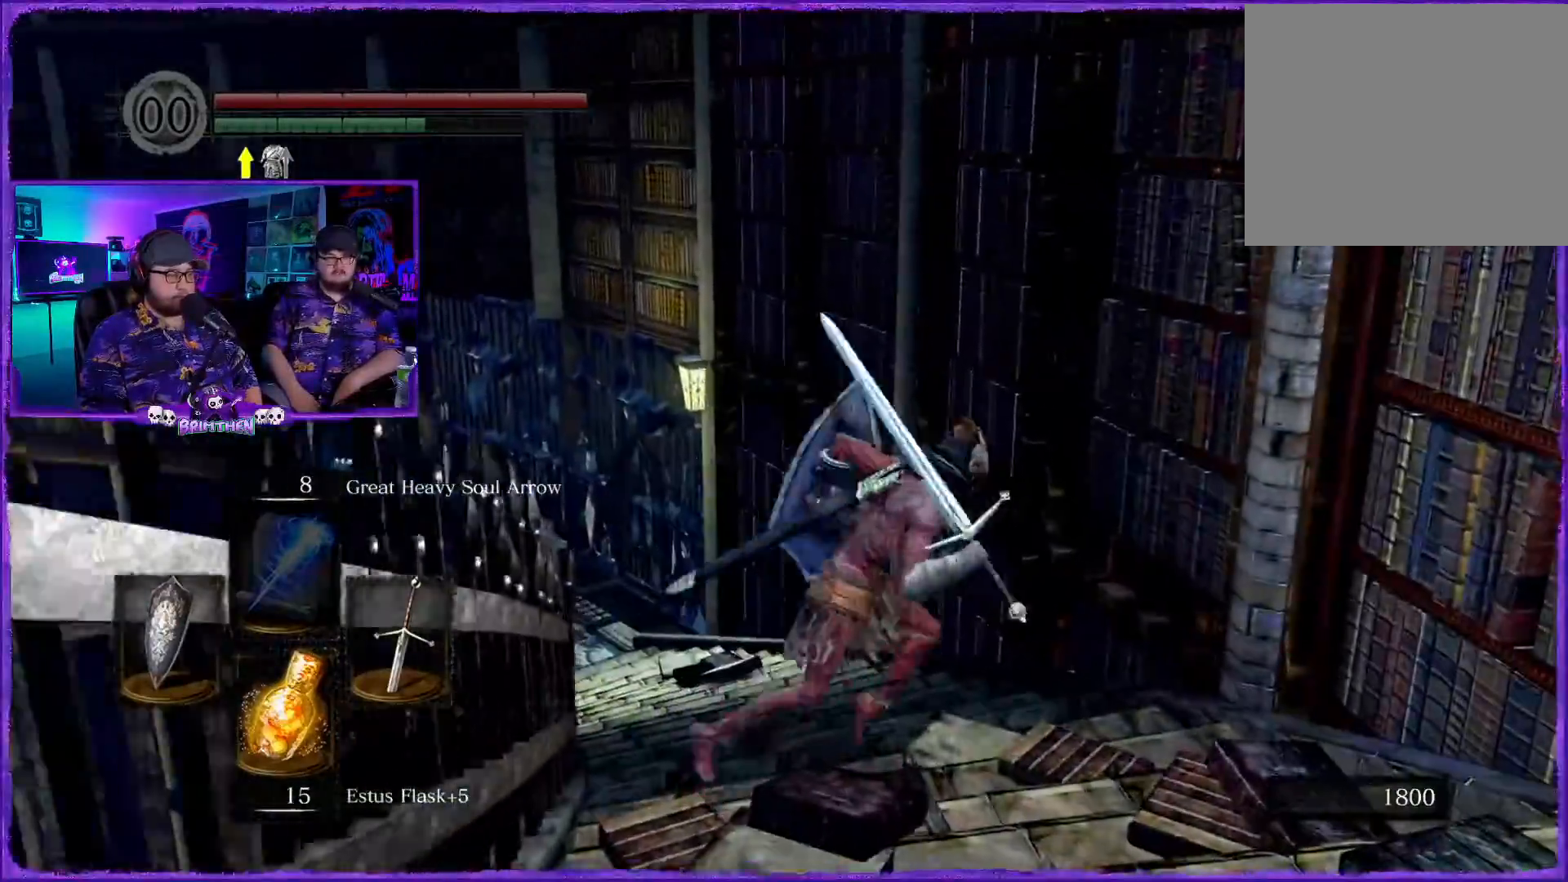
{"buttons": [], "left_stick": "down-right", "right_stick": "down-left", "events": [[167, "CIRCLE", "up"], [284, "left_stick", "down-right"], [334, "right_stick", "down-left"]]}
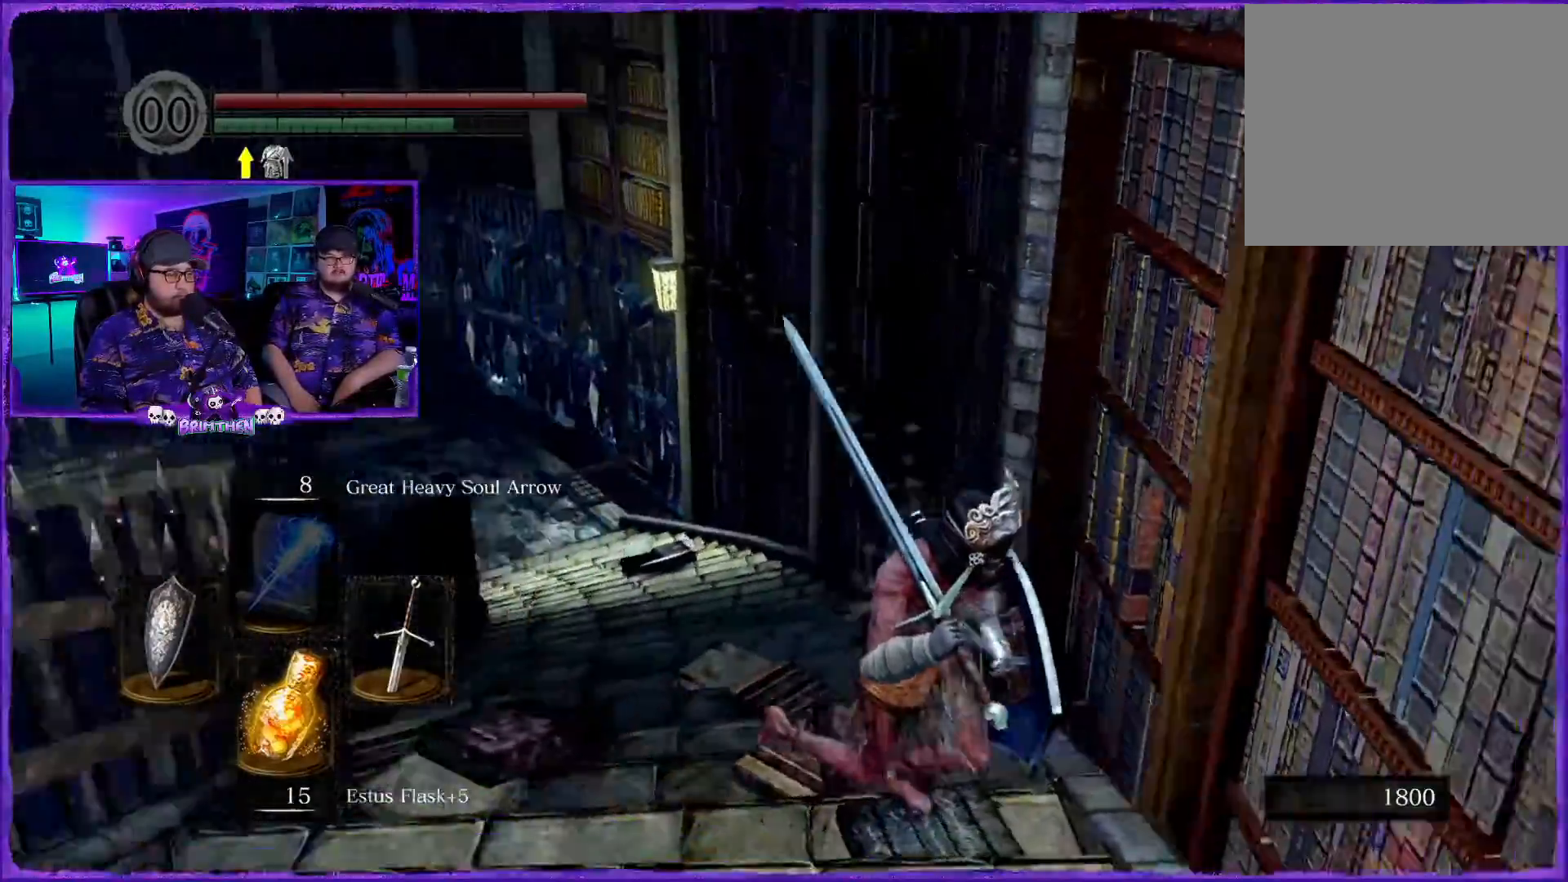
{"buttons": [], "left_stick": "down-left", "right_stick": "center", "events": [[150, "right_stick", "center"], [300, "left_stick", "down-left"]]}
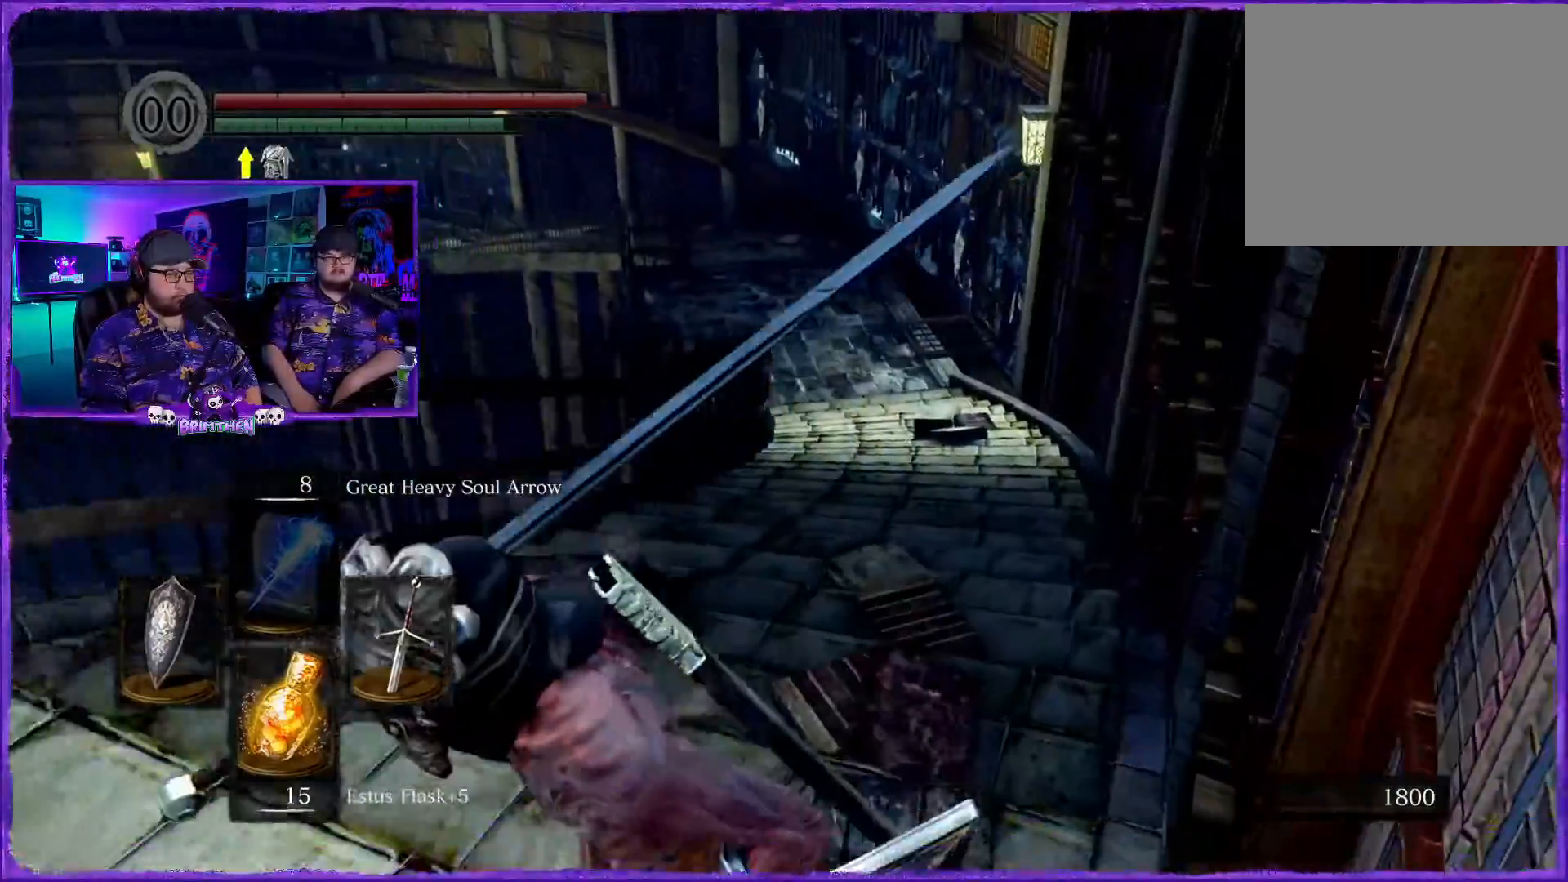
{"buttons": [], "left_stick": "down-right", "right_stick": "right", "events": [[167, "right_stick", "right"], [300, "left_stick", "down"], [501, "left_stick", "down-right"]]}
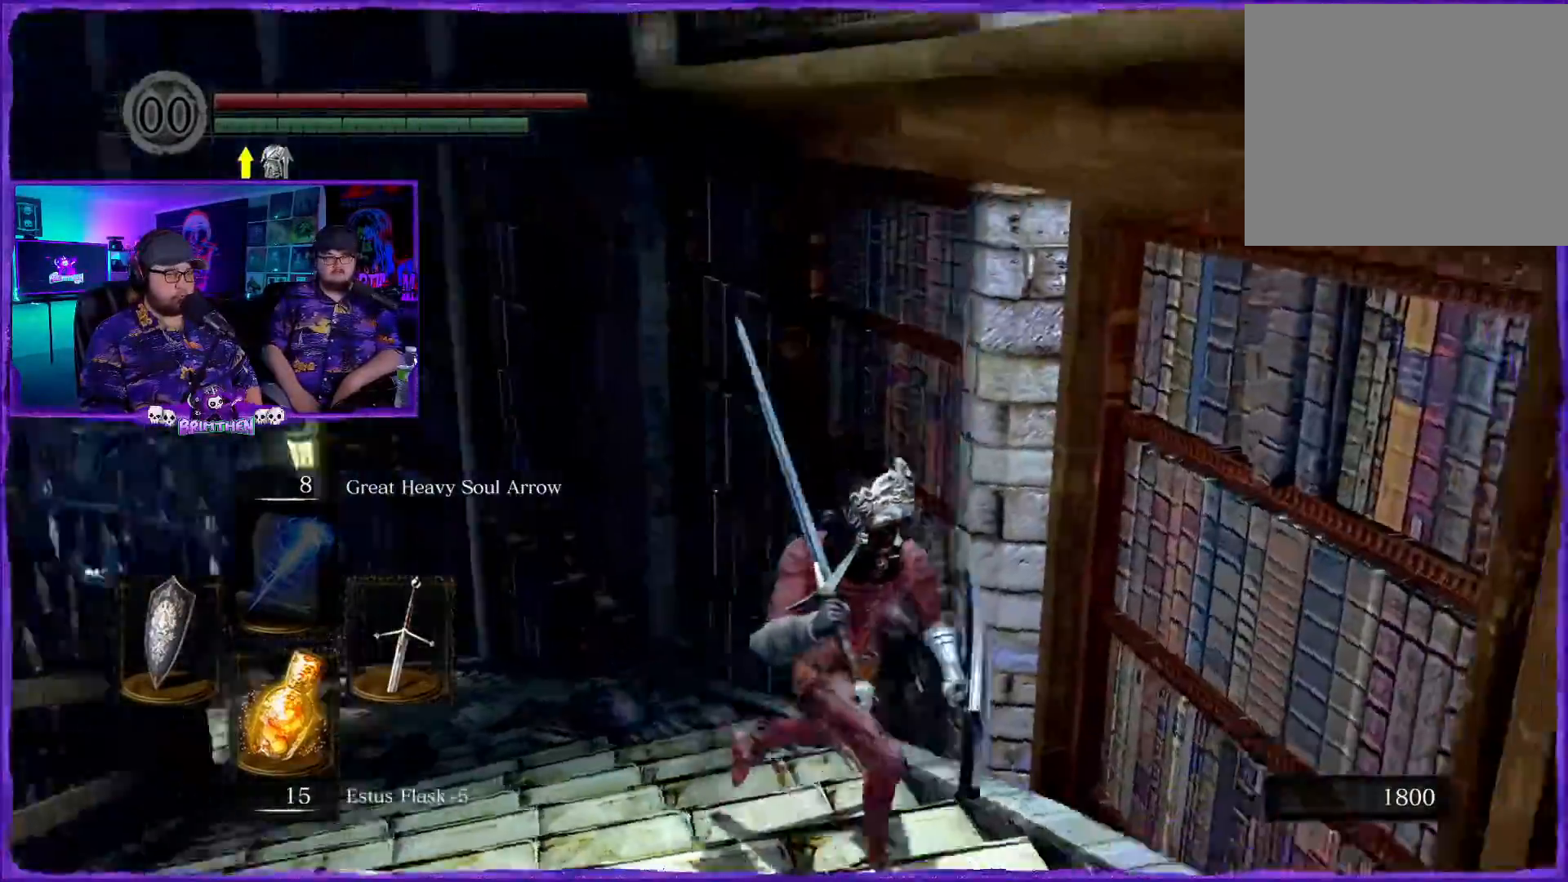
{"buttons": [], "left_stick": "right", "right_stick": "center", "events": [[350, "left_stick", "right"], [450, "right_stick", "center"]]}
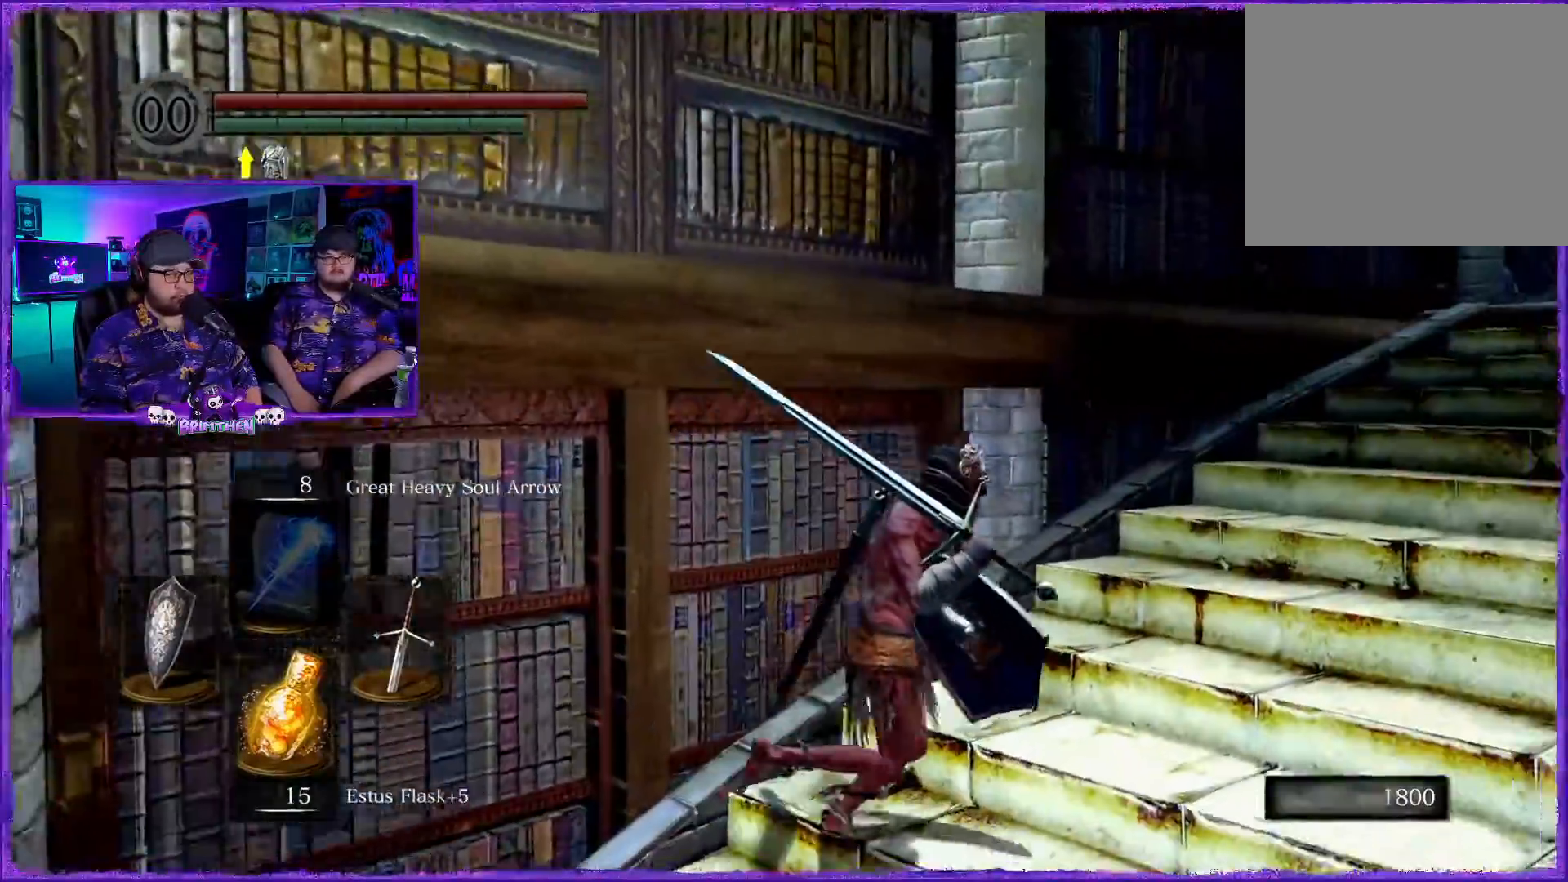
{"buttons": ["CIRCLE"], "left_stick": "right", "right_stick": "center", "events": [[117, "CIRCLE", "down"]]}
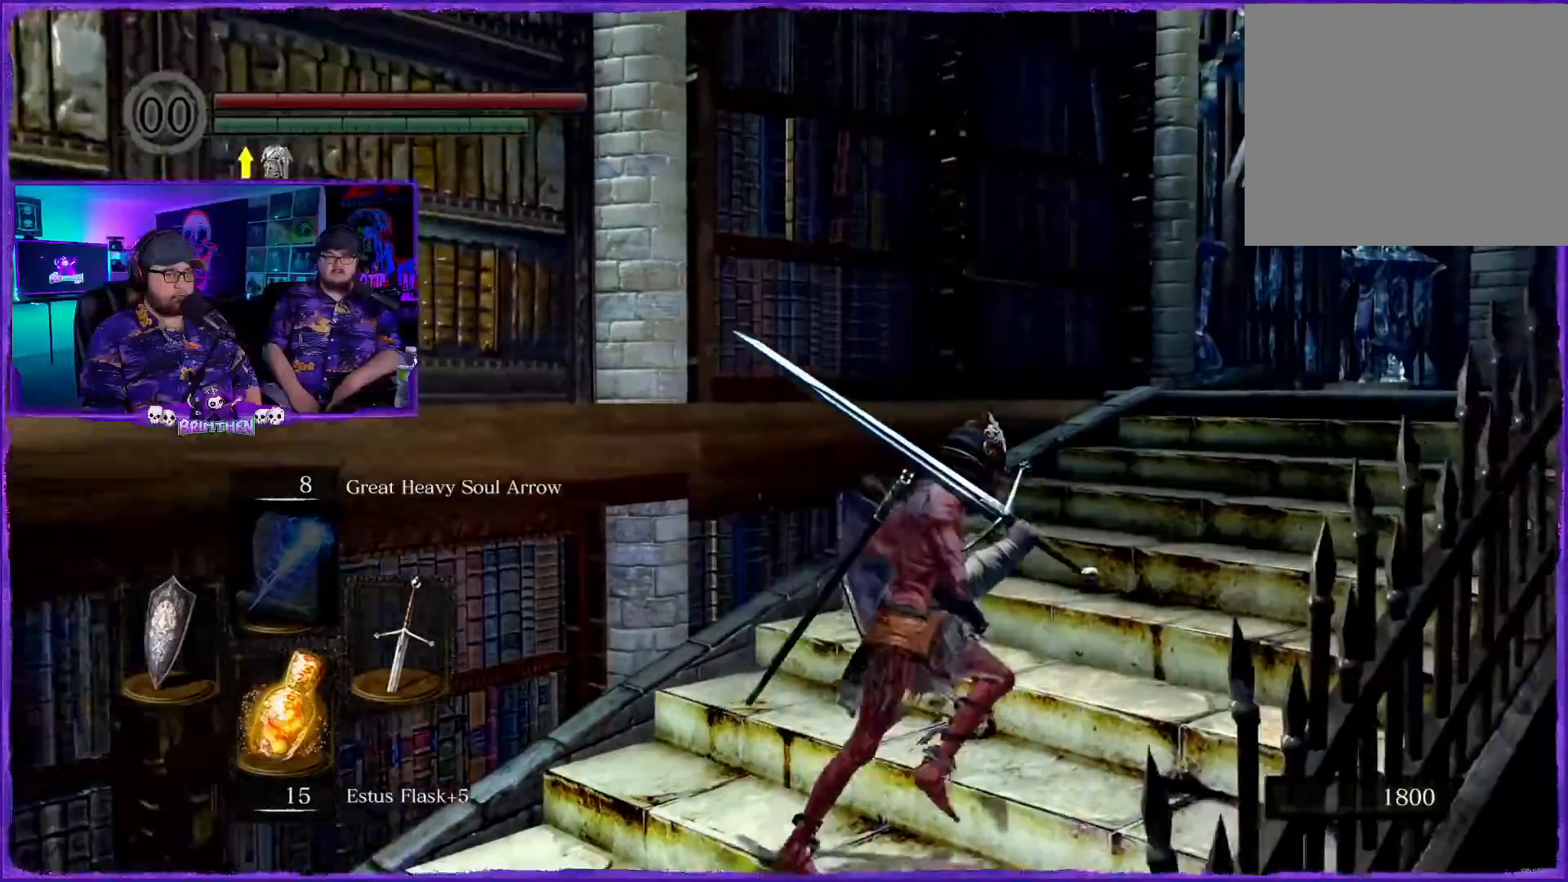
{"buttons": ["CIRCLE"], "left_stick": "up-right", "right_stick": "center", "events": [[200, "left_stick", "up-right"]]}
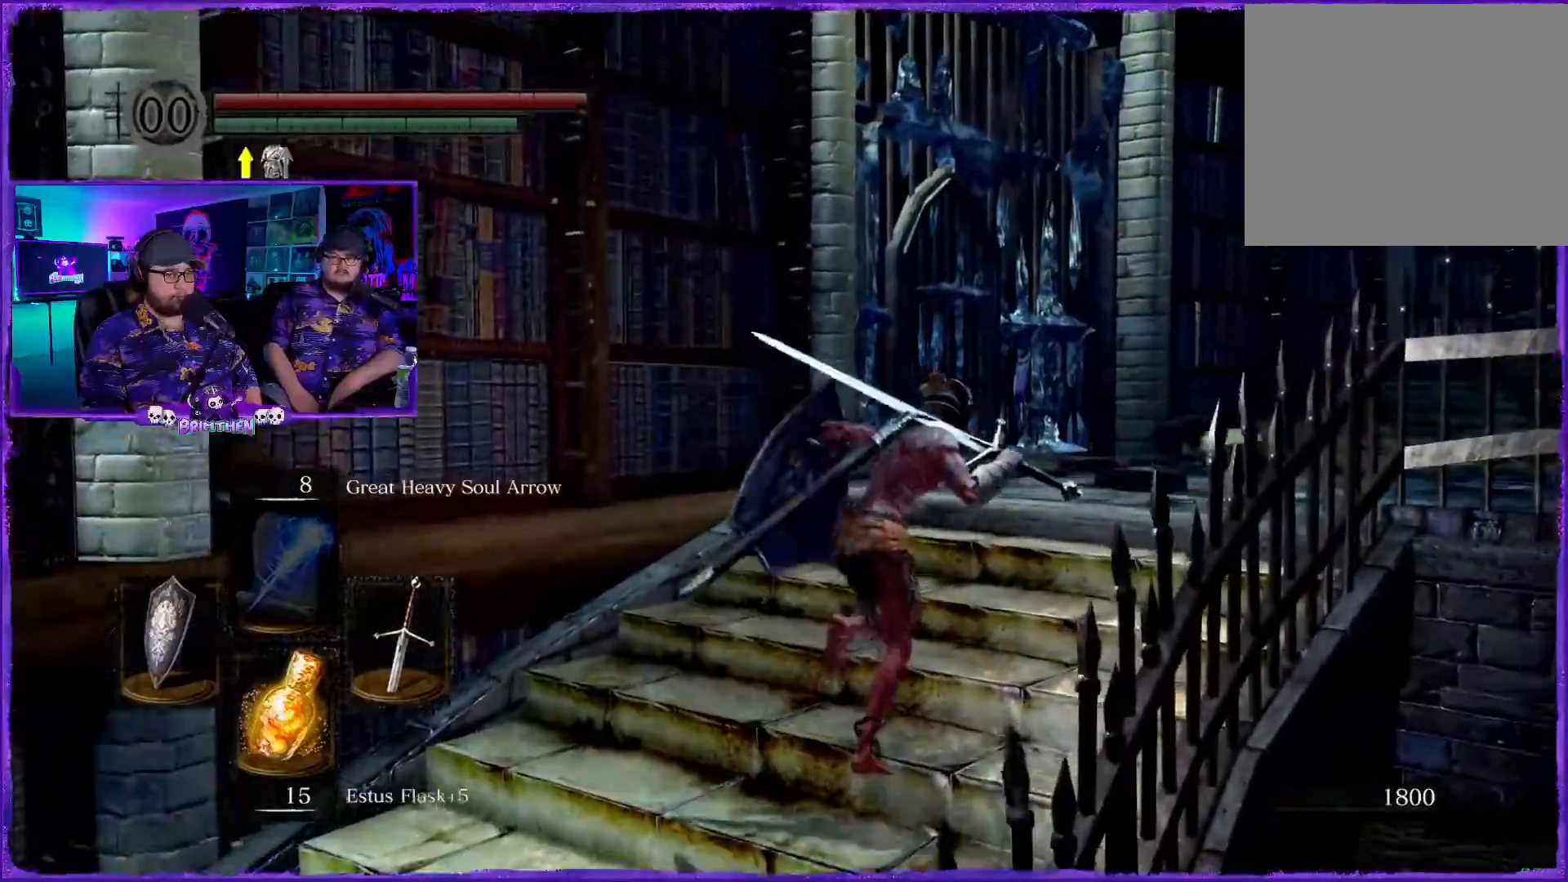
{"buttons": ["CIRCLE"], "left_stick": "up-right", "right_stick": "center", "events": [[484, "R1", "down"], [501, "R1", "up"]]}
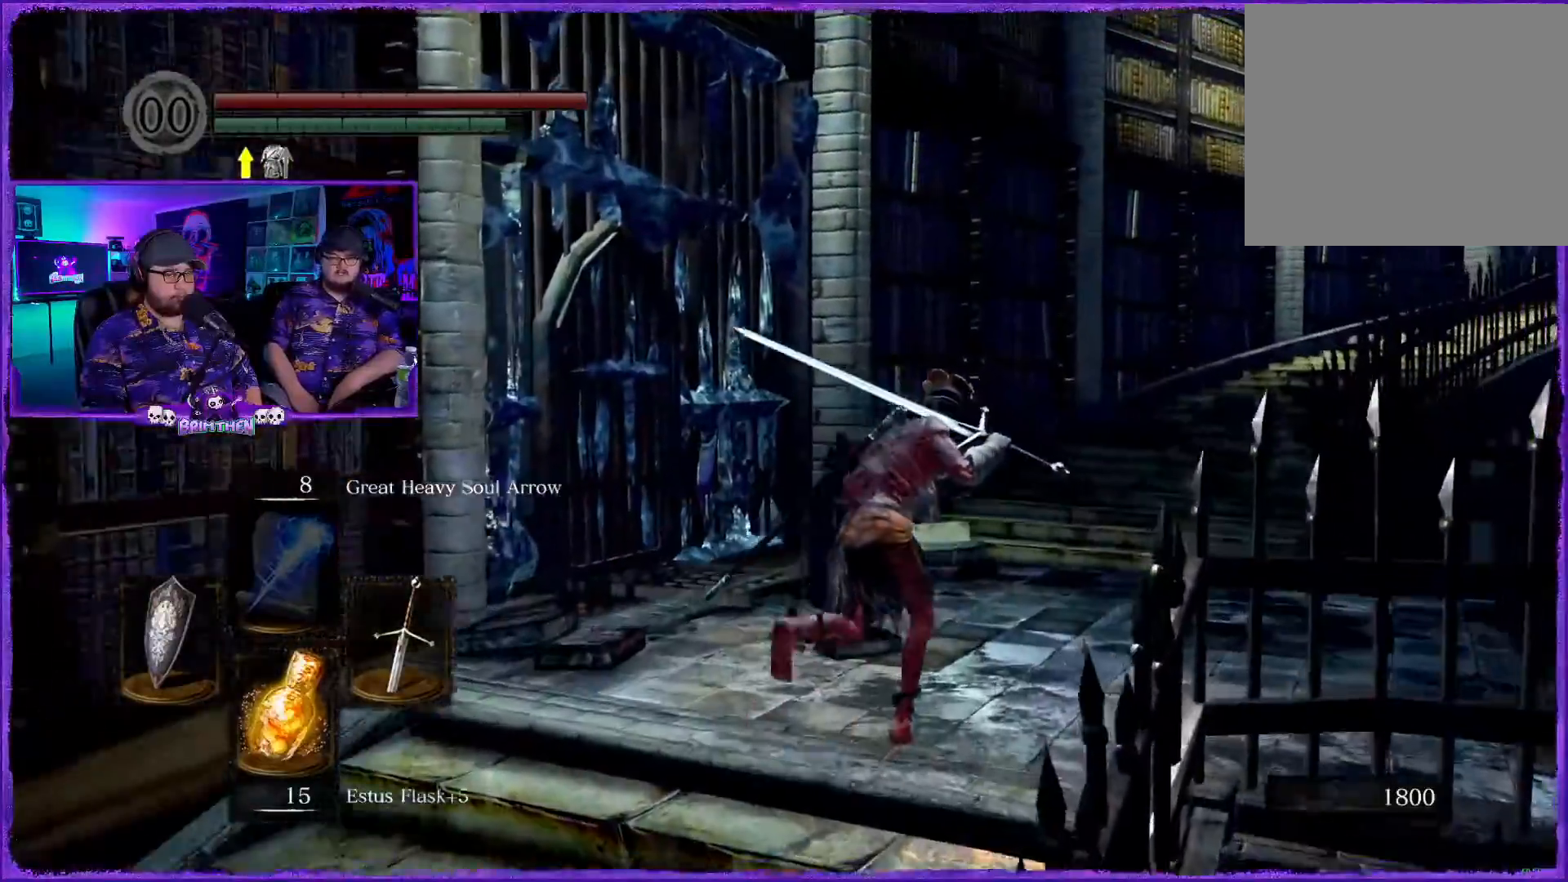
{"buttons": ["CIRCLE"], "left_stick": "up", "right_stick": "center", "events": [[450, "left_stick", "up"]]}
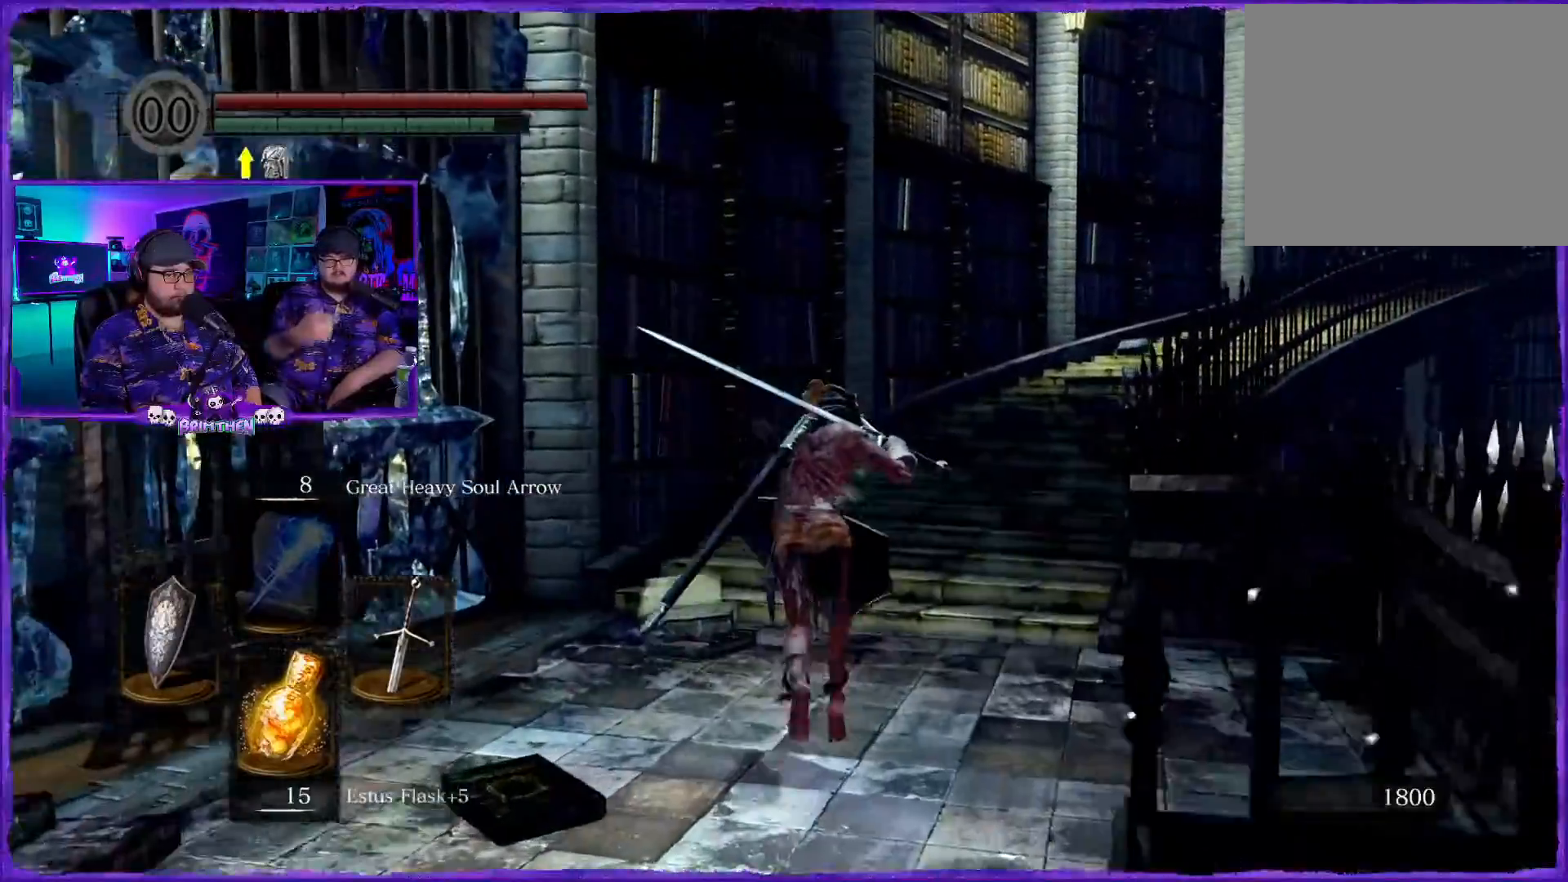
{"buttons": ["CIRCLE"], "left_stick": "up", "right_stick": "center", "events": []}
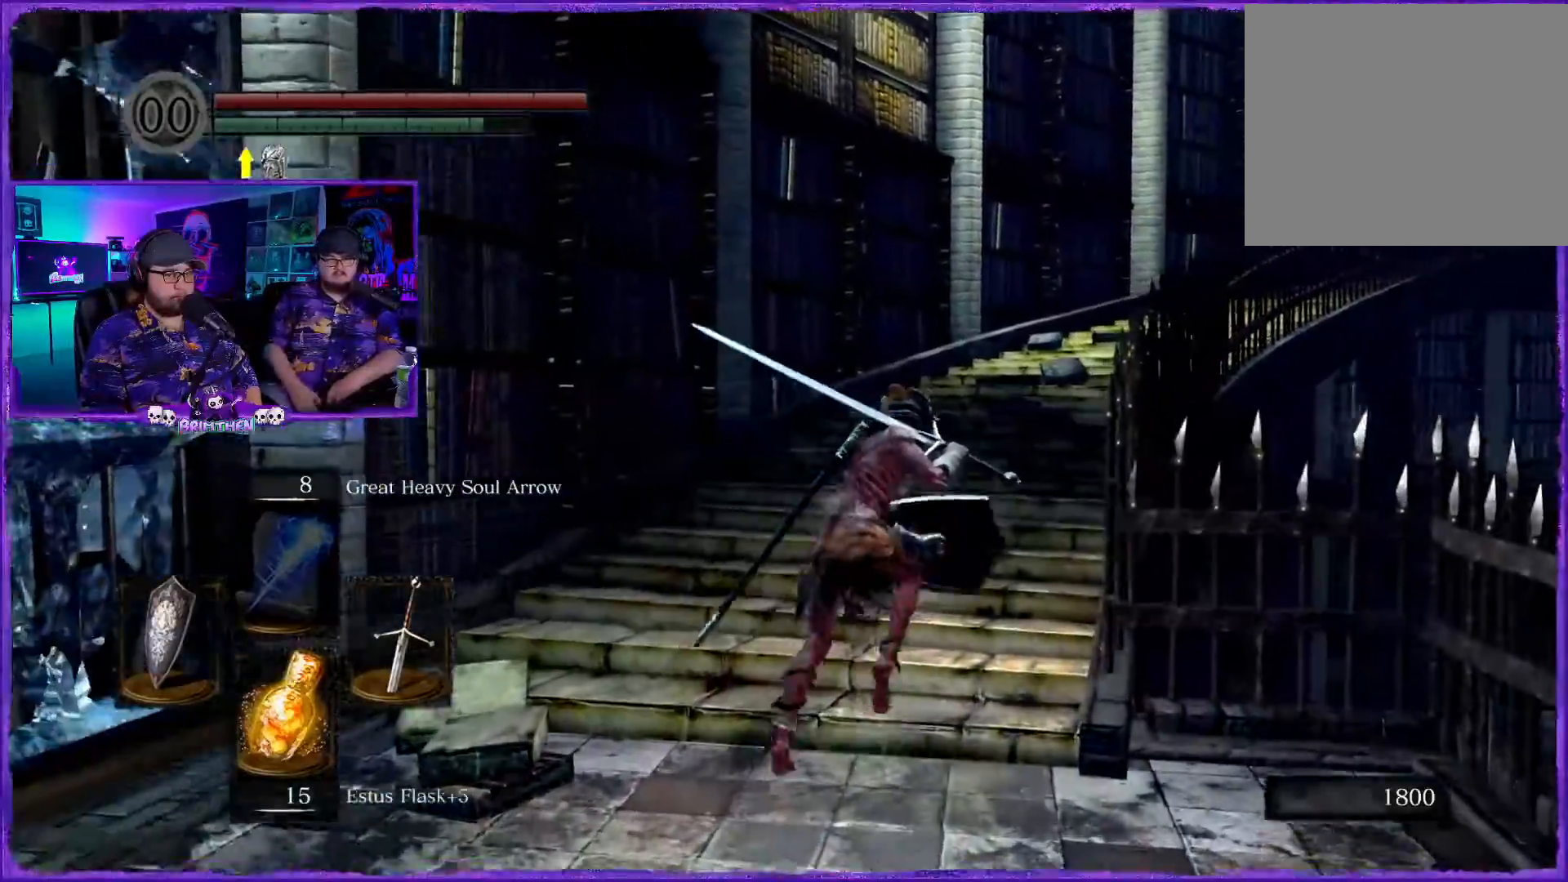
{"buttons": ["CIRCLE"], "left_stick": "up", "right_stick": "center", "events": []}
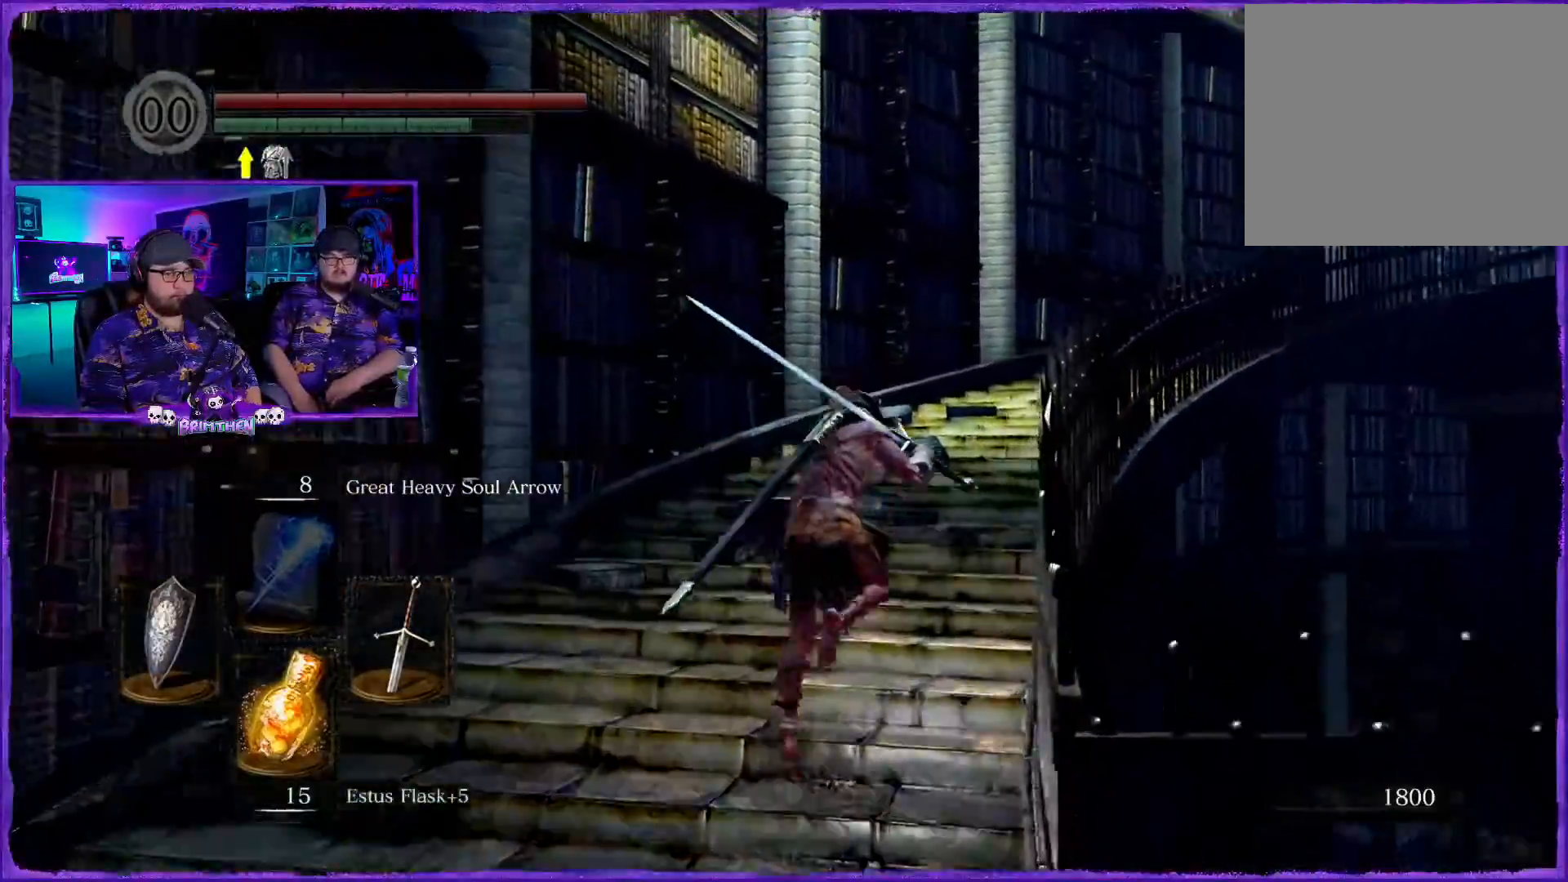
{"buttons": ["CIRCLE"], "left_stick": "up", "right_stick": "center", "events": []}